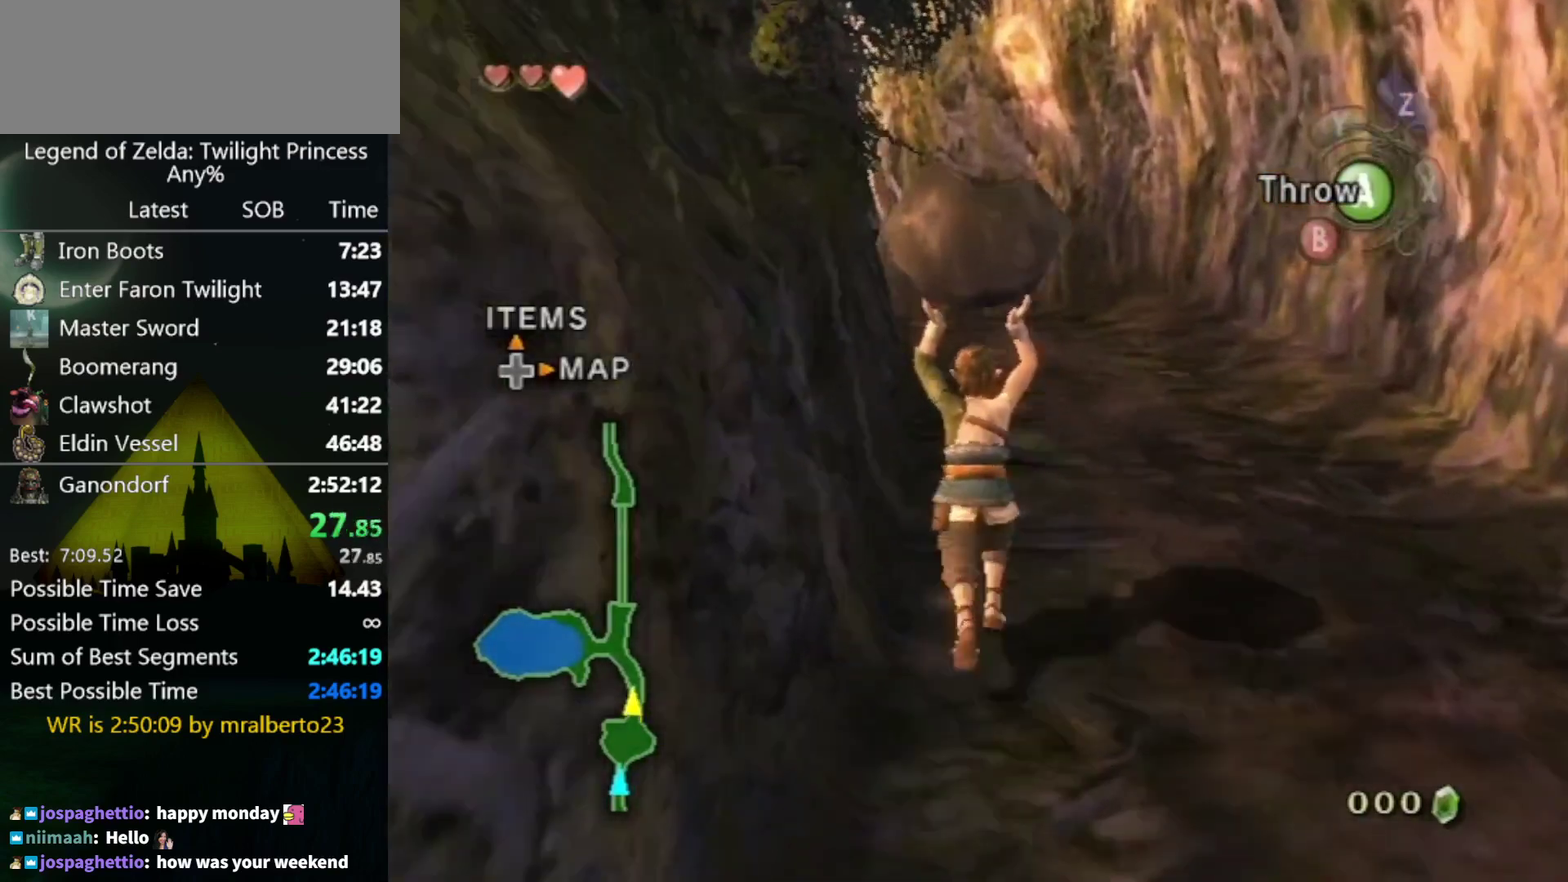
Gameplay with a controller (Nintendo layout); each line is a JSON object with the inputs held at the frame after it. "events" lists button and stick changes between this image and that frame as [ms after this image, input, new state], when the widget could be followed in between. Not read: L3 R3.
{"buttons": [], "left_stick": "up", "right_stick": "center", "events": []}
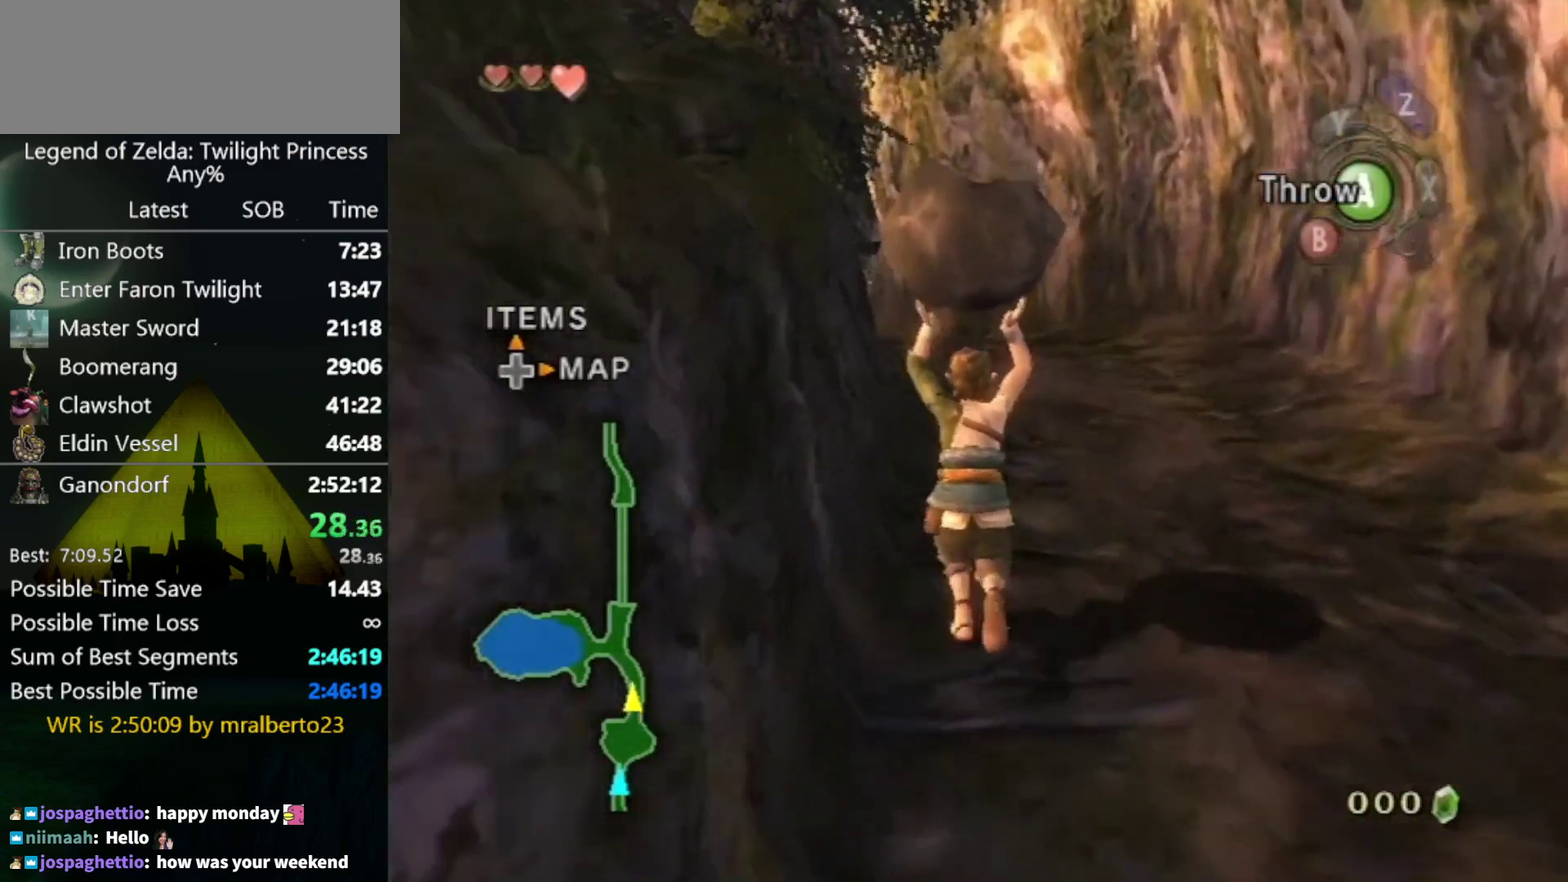
{"buttons": [], "left_stick": "up", "right_stick": "center", "events": []}
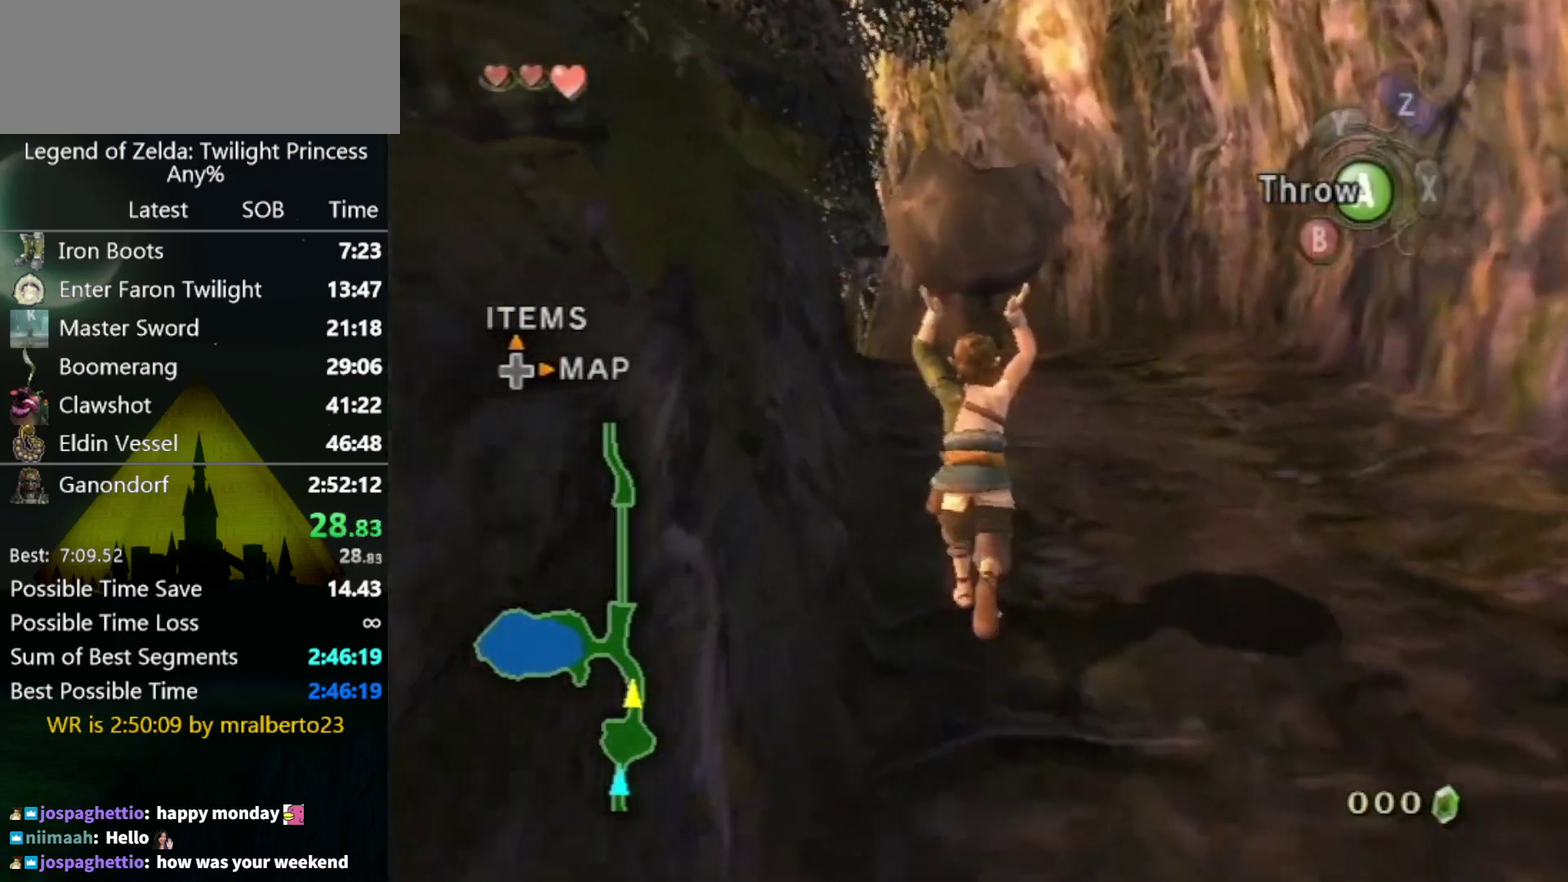
{"buttons": [], "left_stick": "up", "right_stick": "center", "events": []}
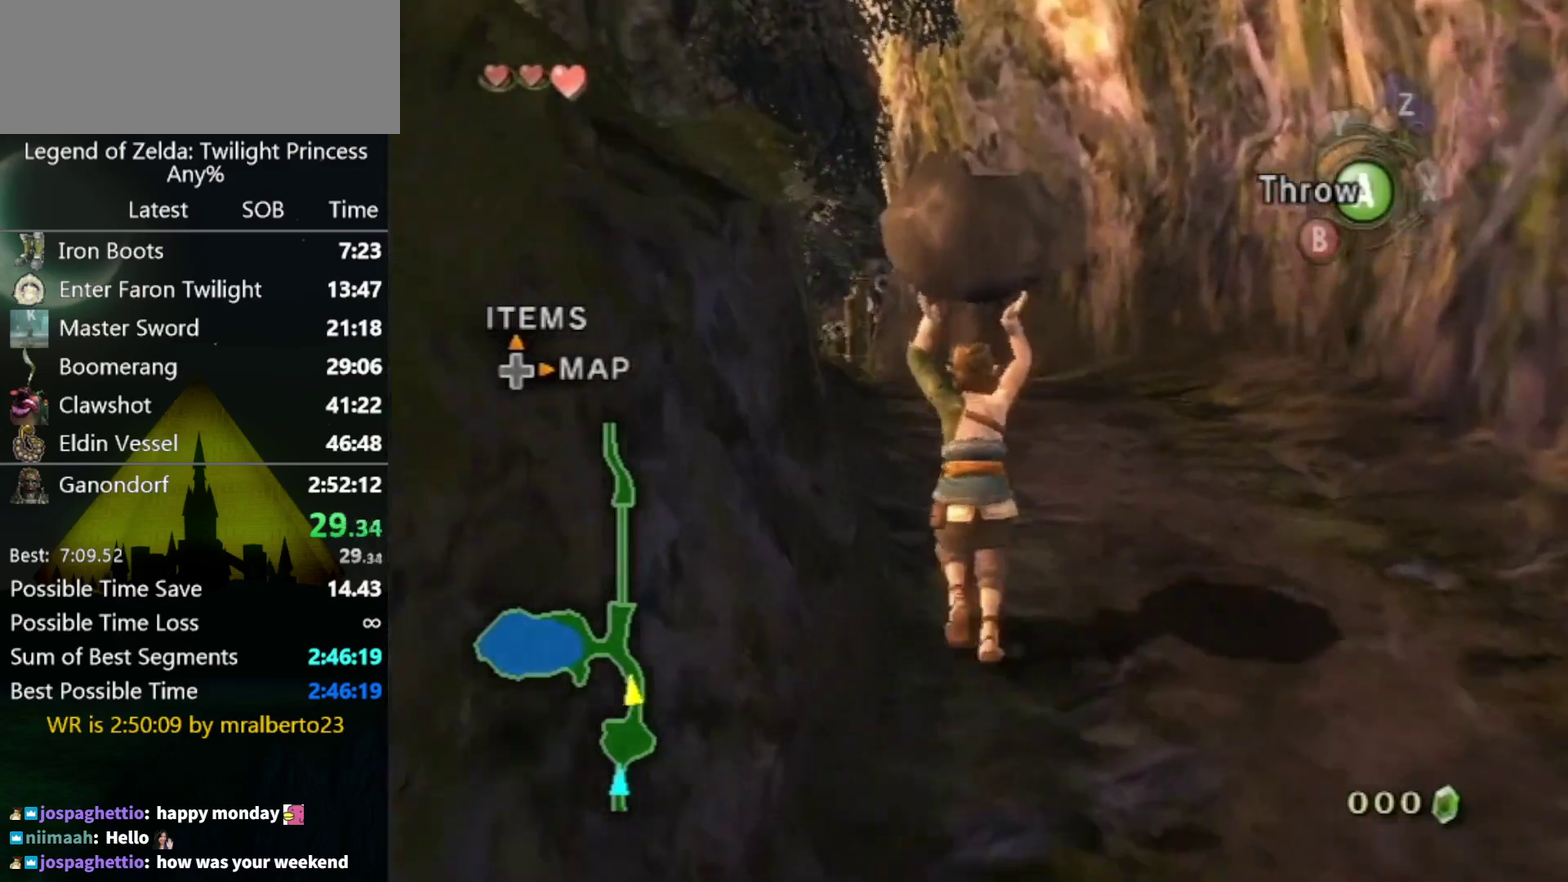
{"buttons": [], "left_stick": "up", "right_stick": "center", "events": []}
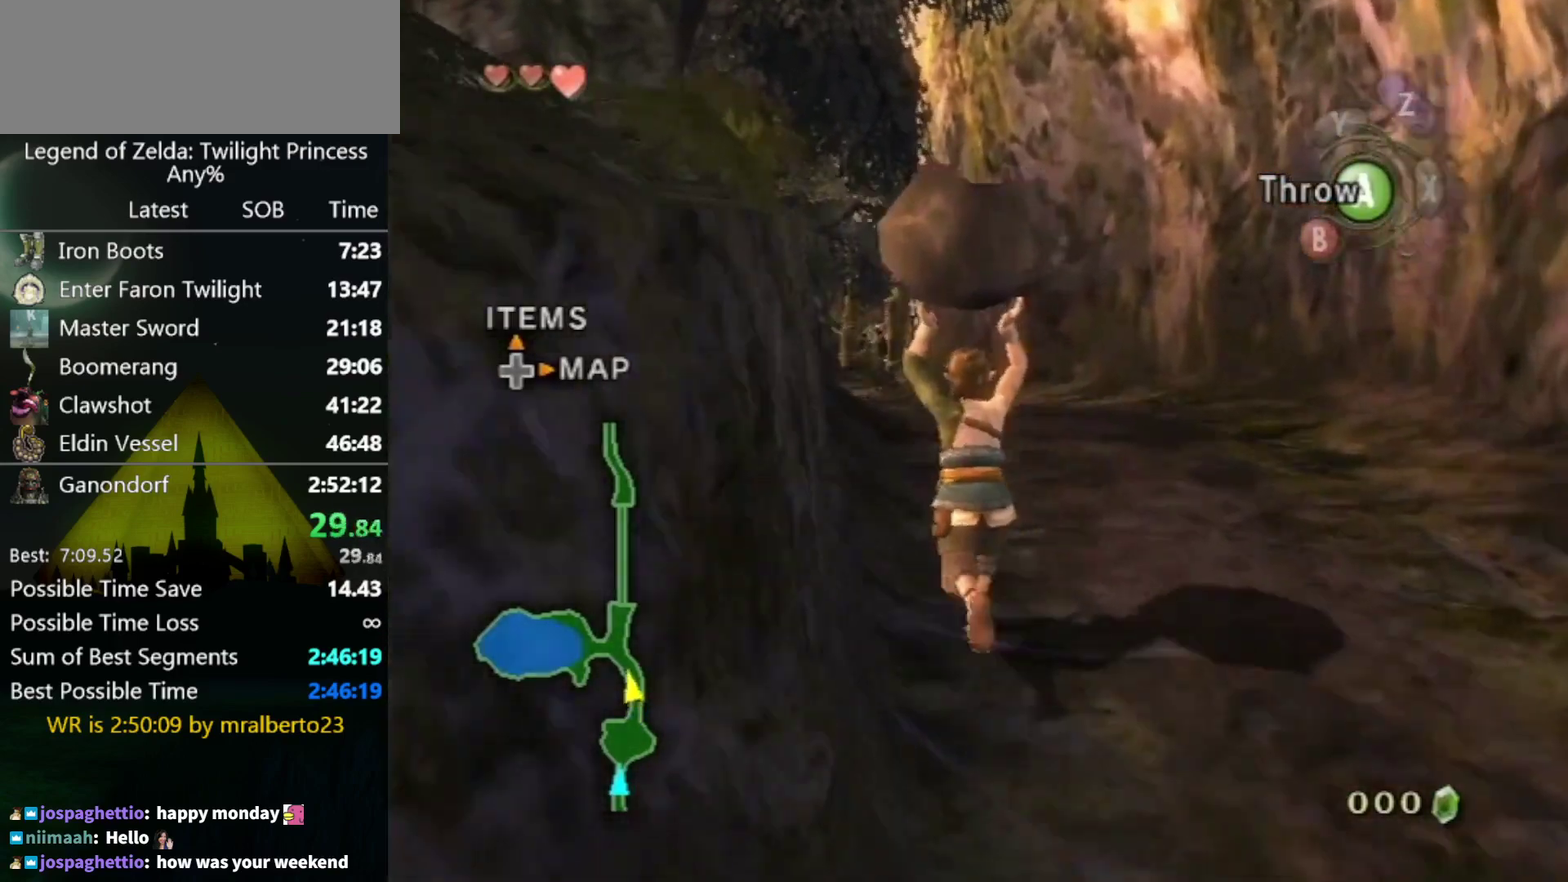
{"buttons": [], "left_stick": "up", "right_stick": "center", "events": []}
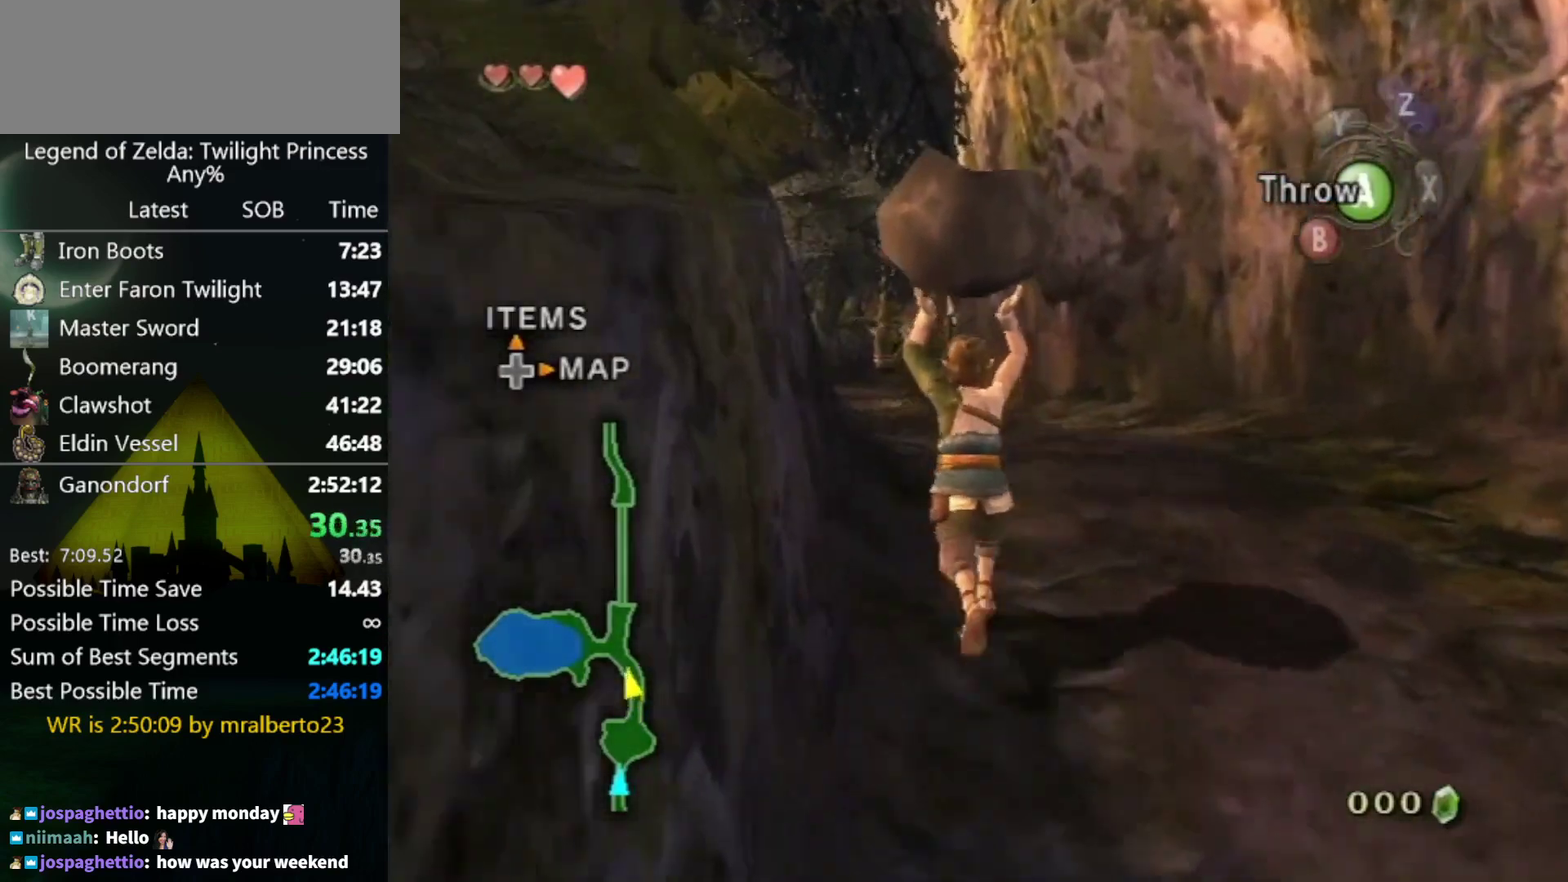
{"buttons": [], "left_stick": "up", "right_stick": "center", "events": []}
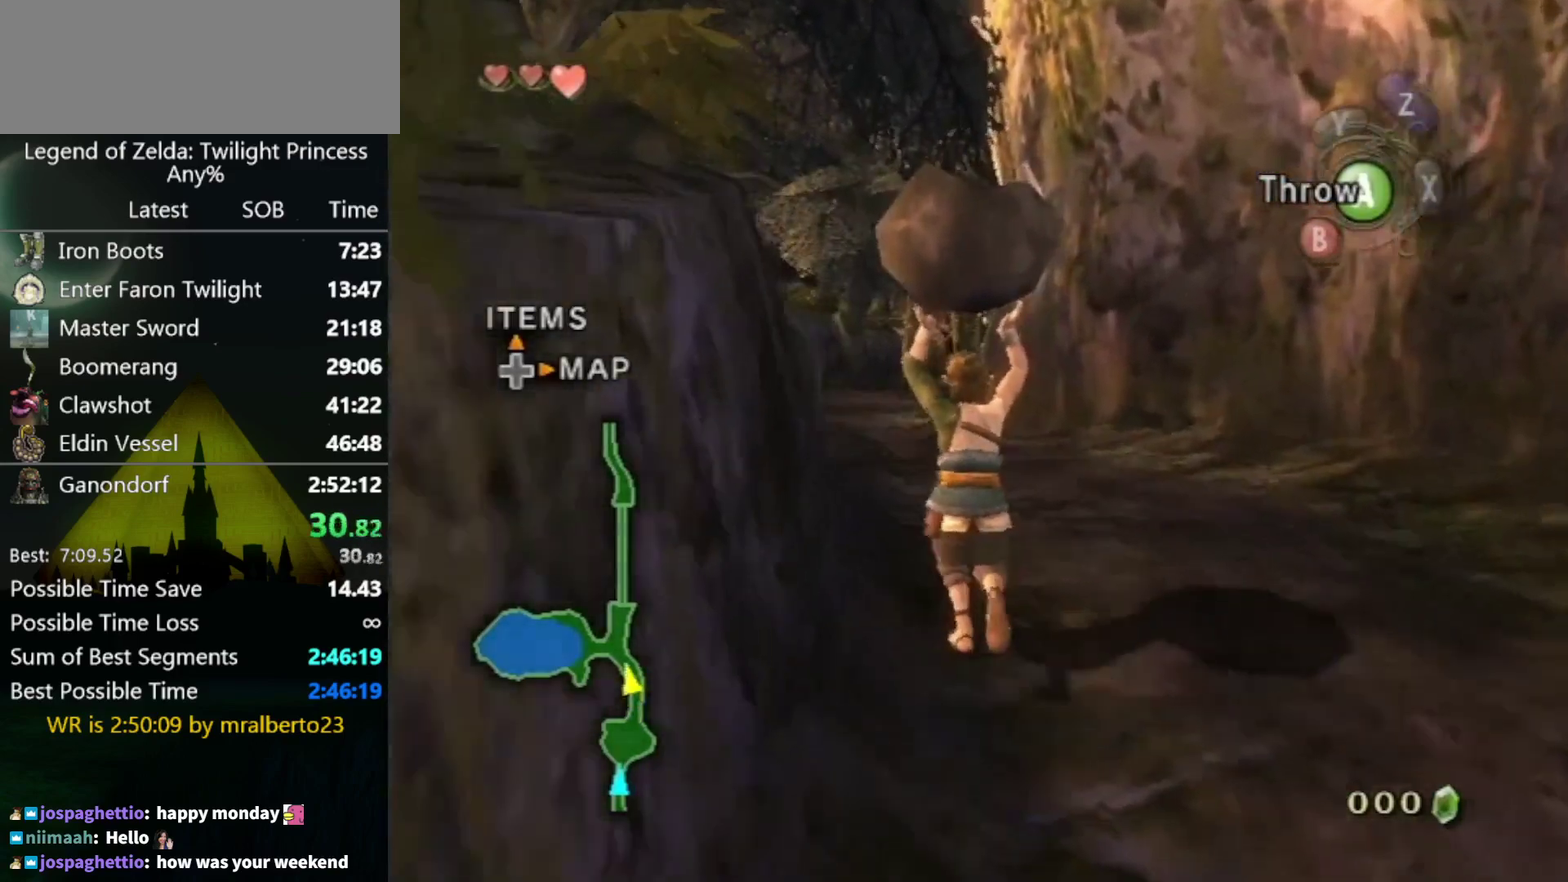
{"buttons": [], "left_stick": "up", "right_stick": "center", "events": []}
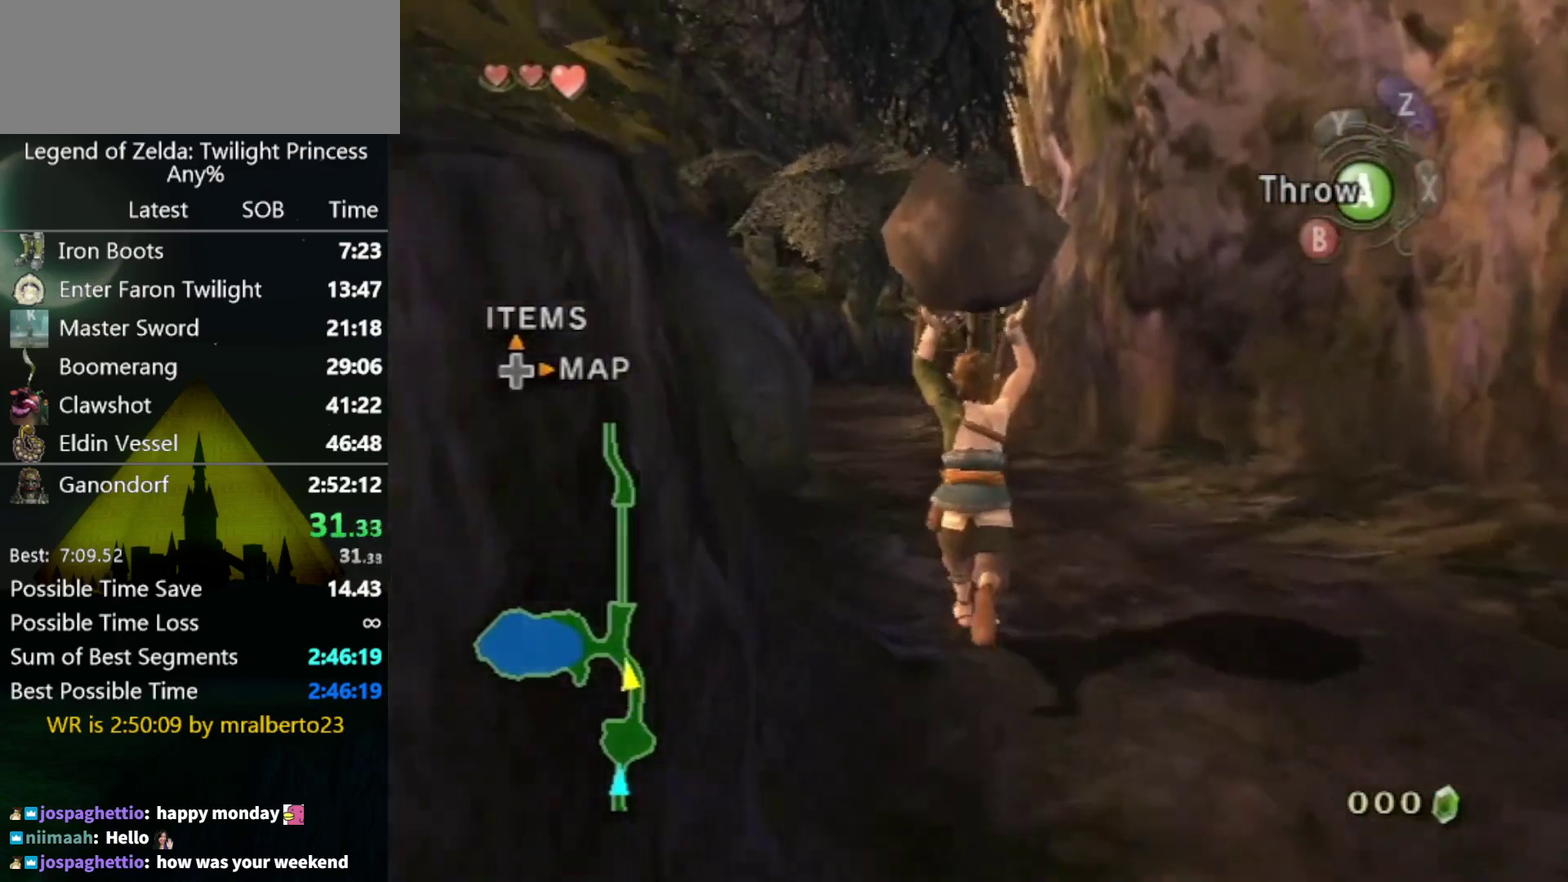
{"buttons": [], "left_stick": "up", "right_stick": "center", "events": []}
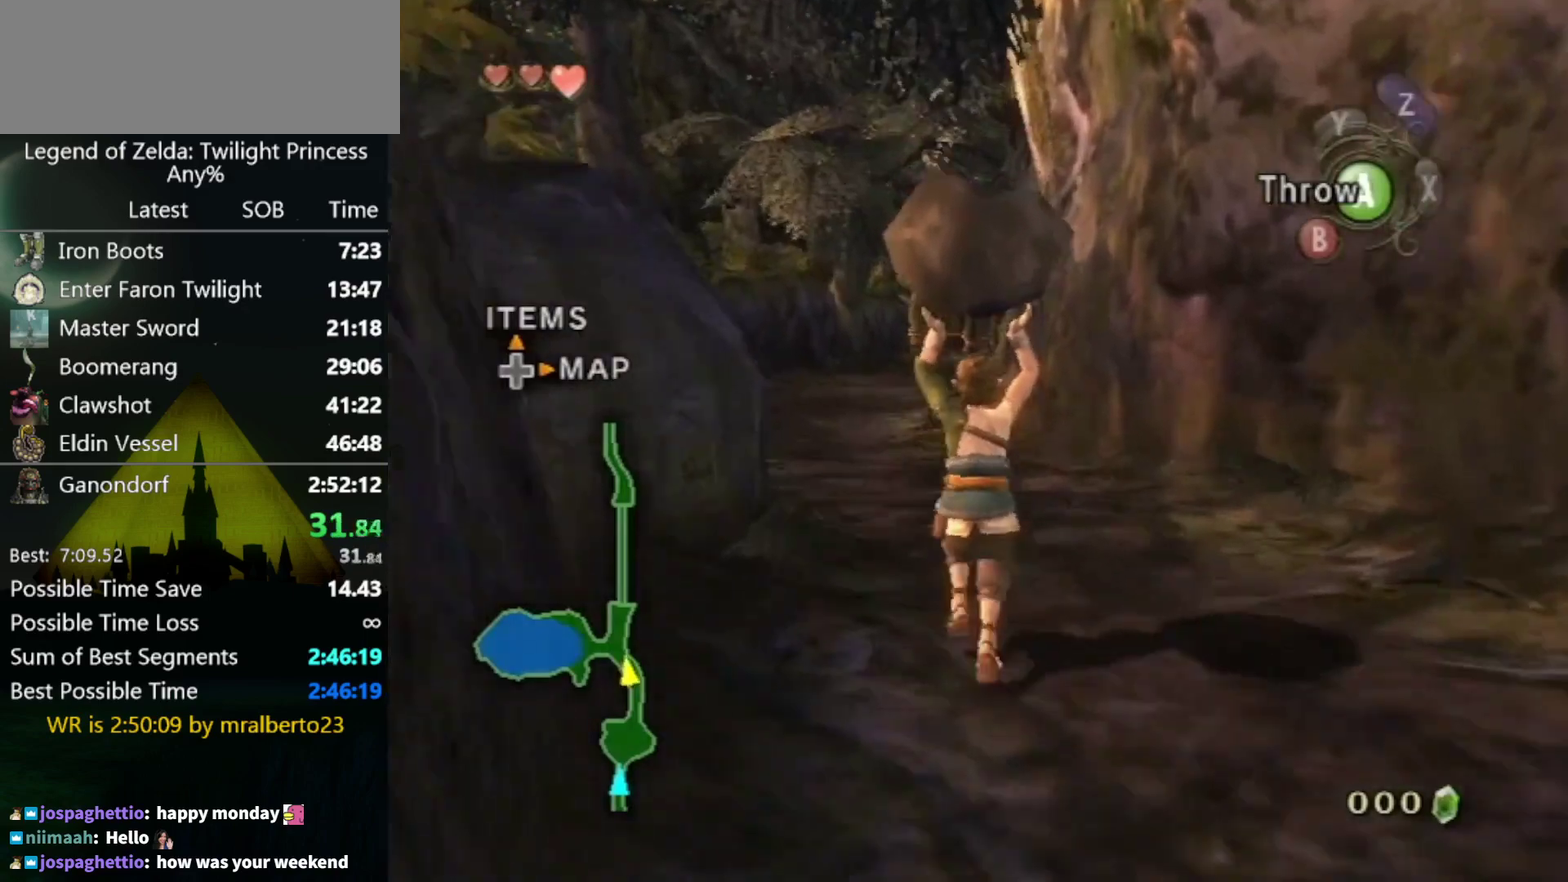
{"buttons": [], "left_stick": "up", "right_stick": "center", "events": []}
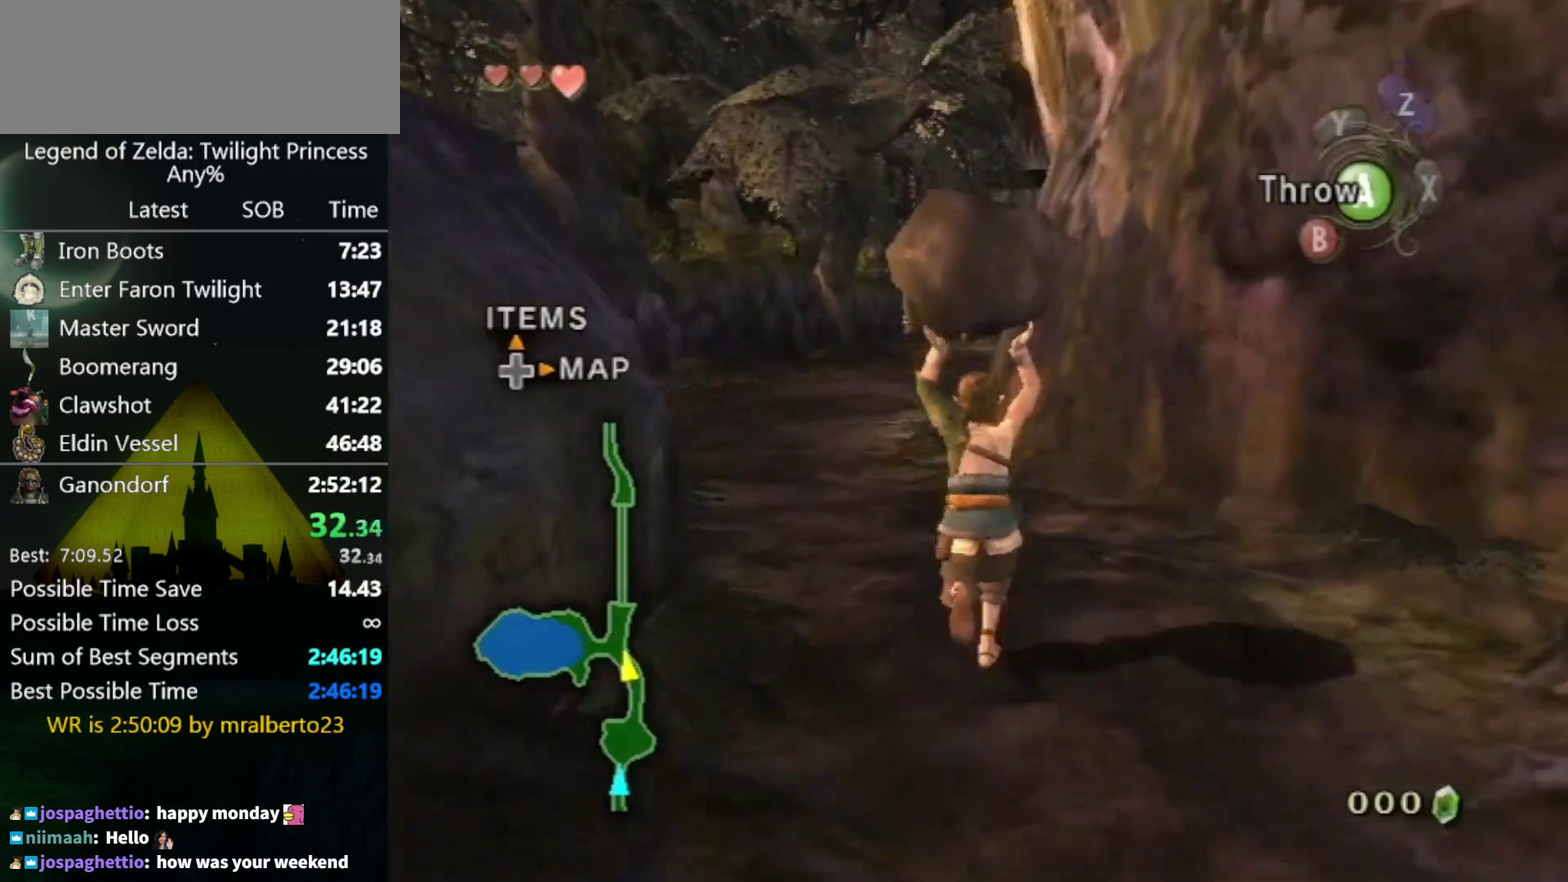
{"buttons": [], "left_stick": "up", "right_stick": "center", "events": []}
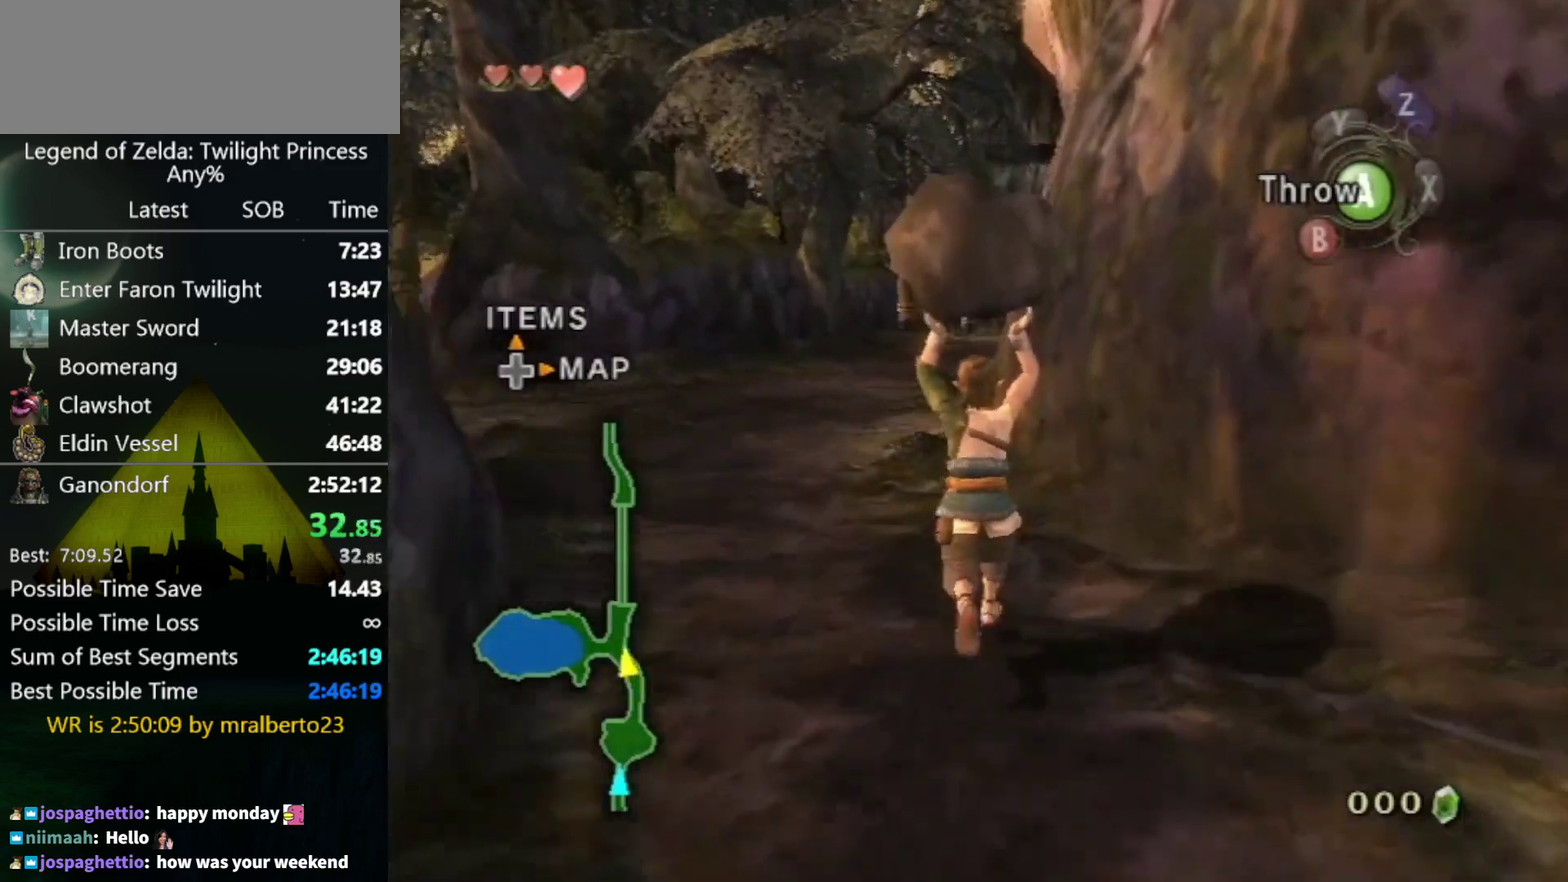
{"buttons": [], "left_stick": "up", "right_stick": "center", "events": []}
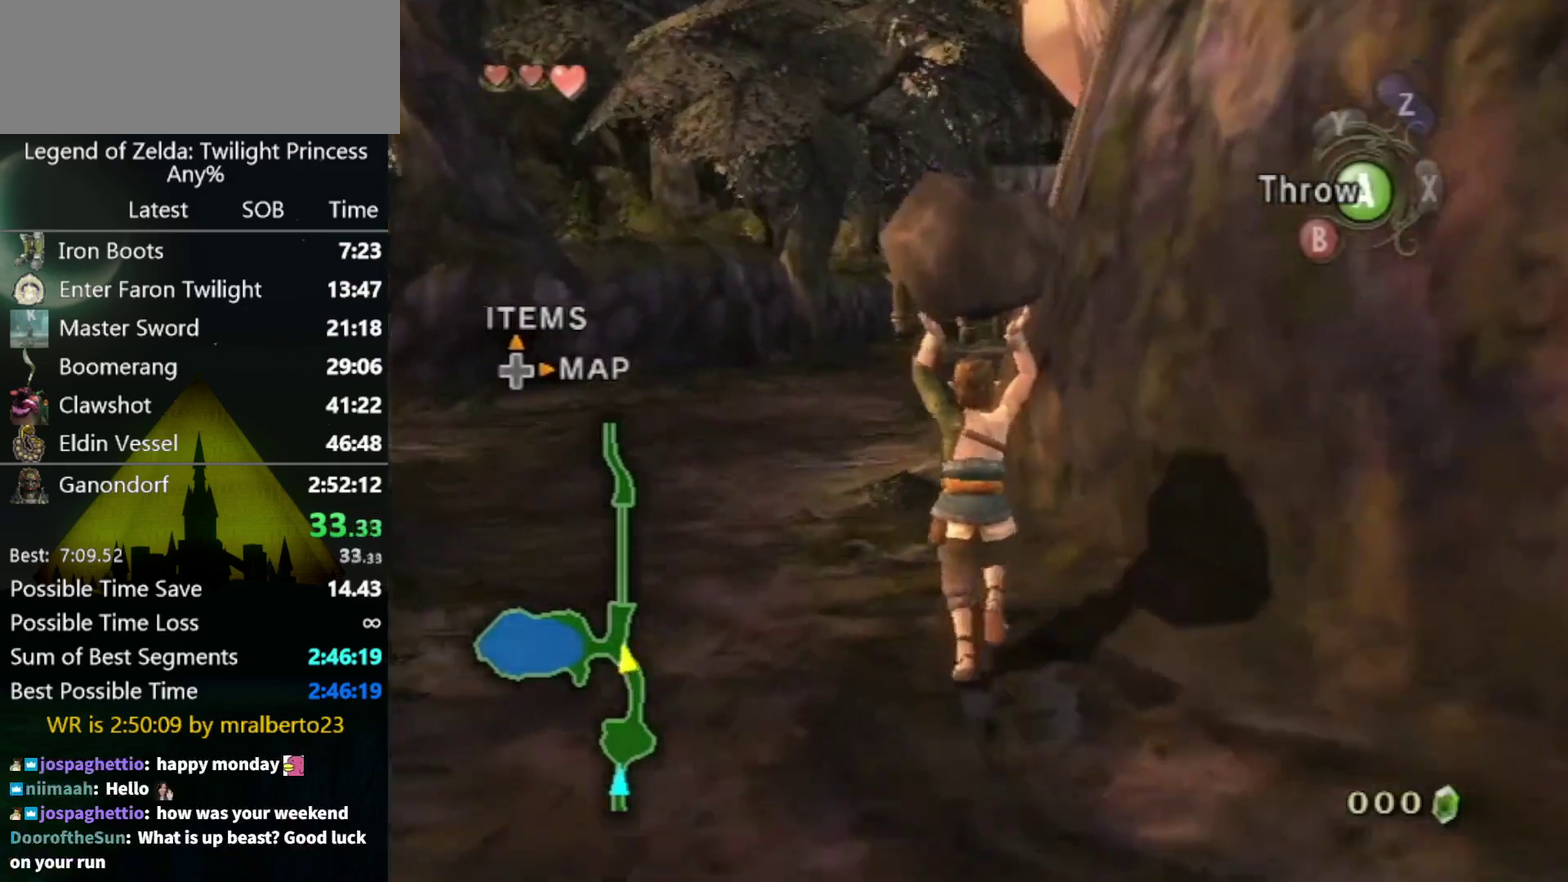
{"buttons": [], "left_stick": "up", "right_stick": "center", "events": []}
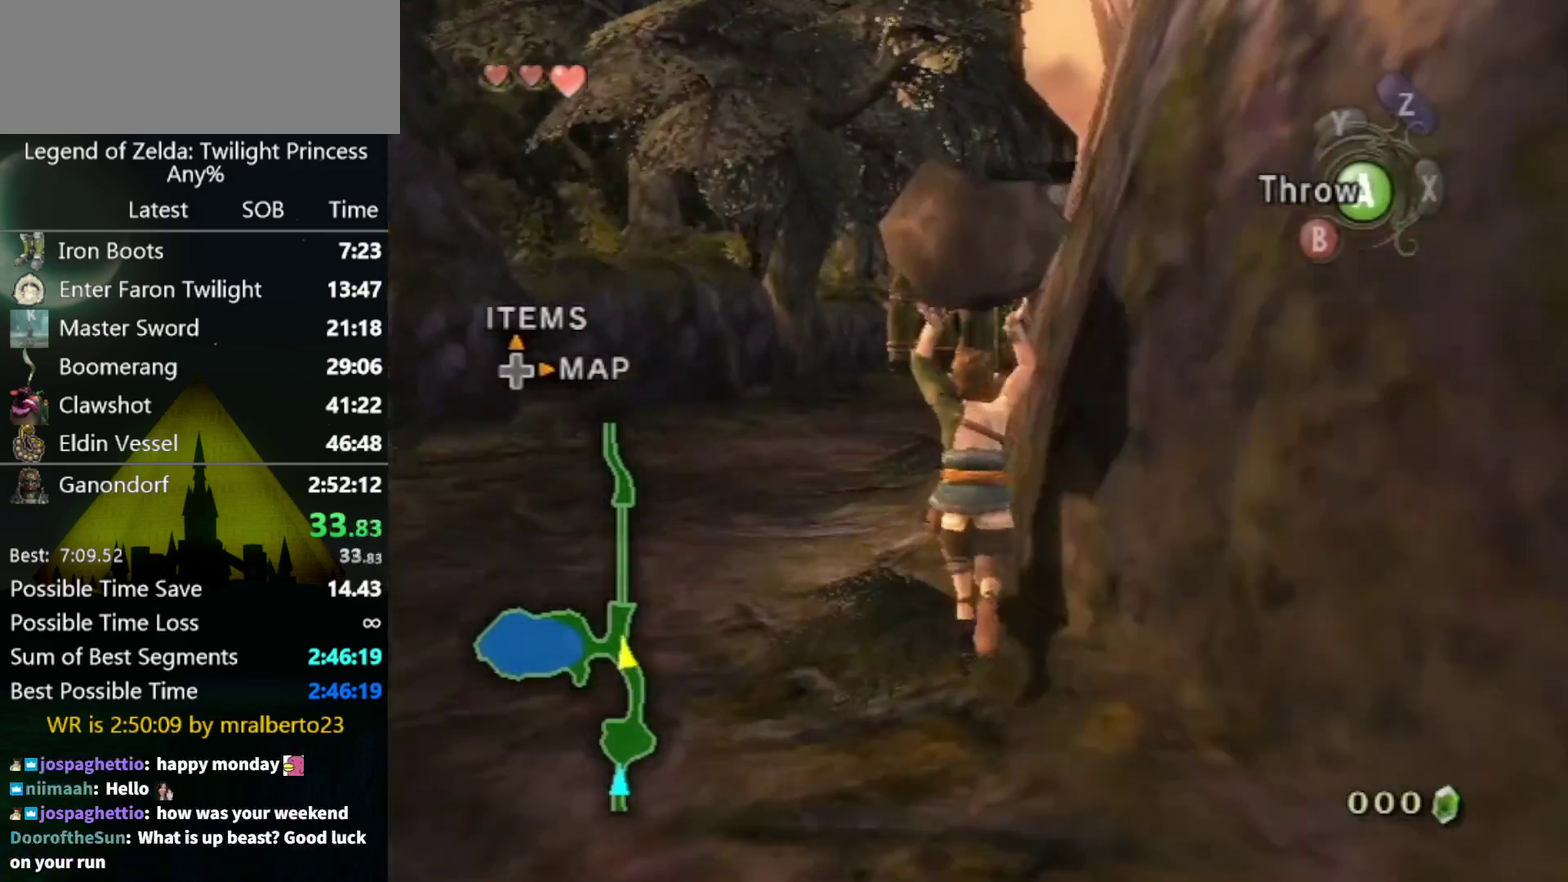
{"buttons": [], "left_stick": "up", "right_stick": "center", "events": []}
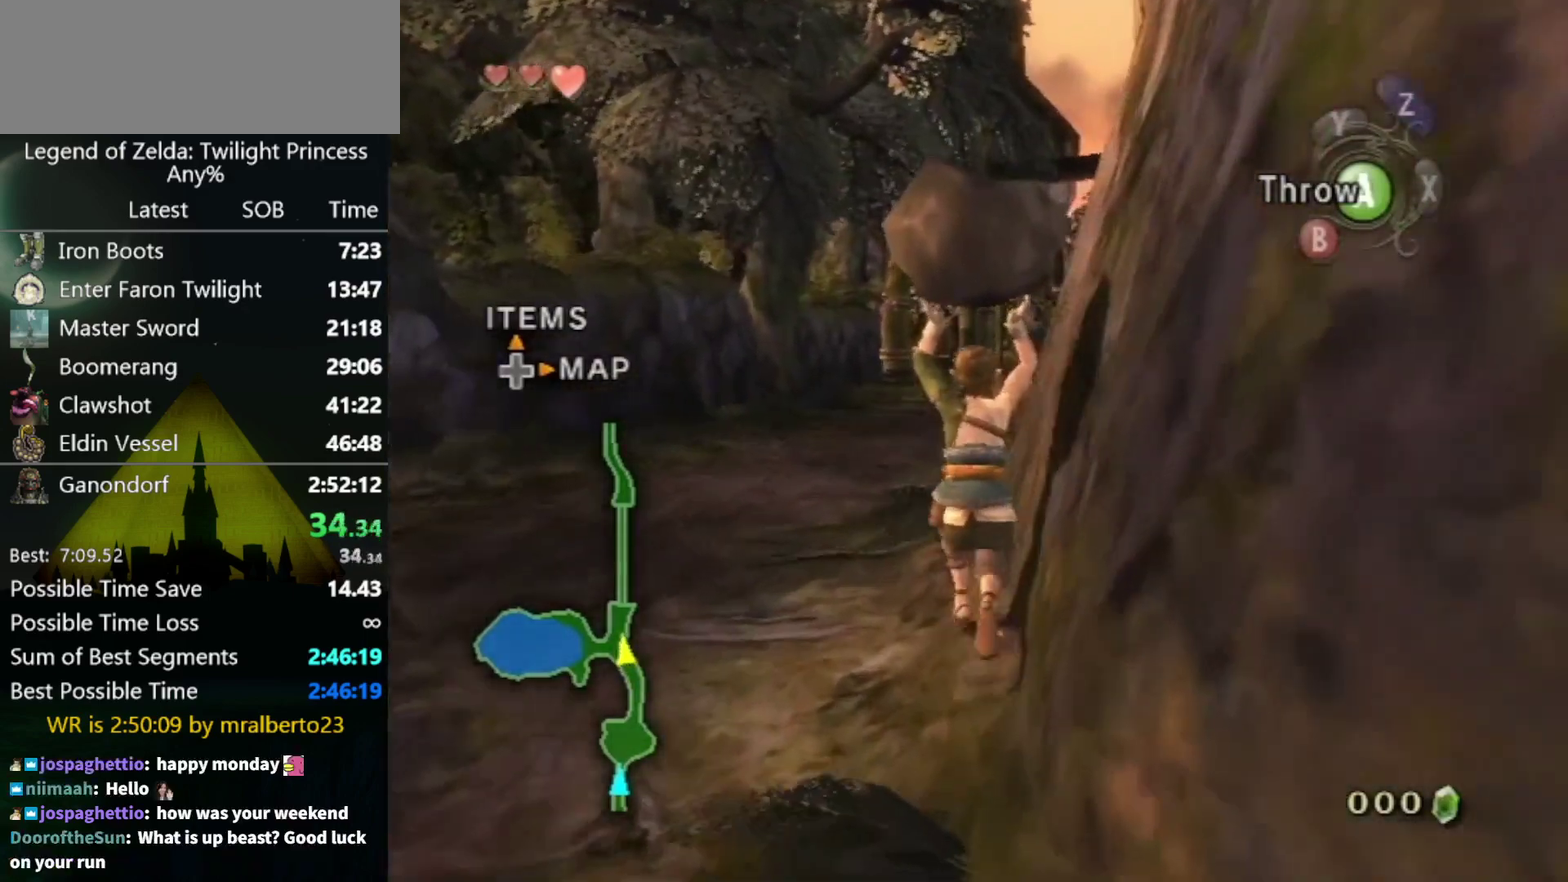
{"buttons": [], "left_stick": "up", "right_stick": "center", "events": []}
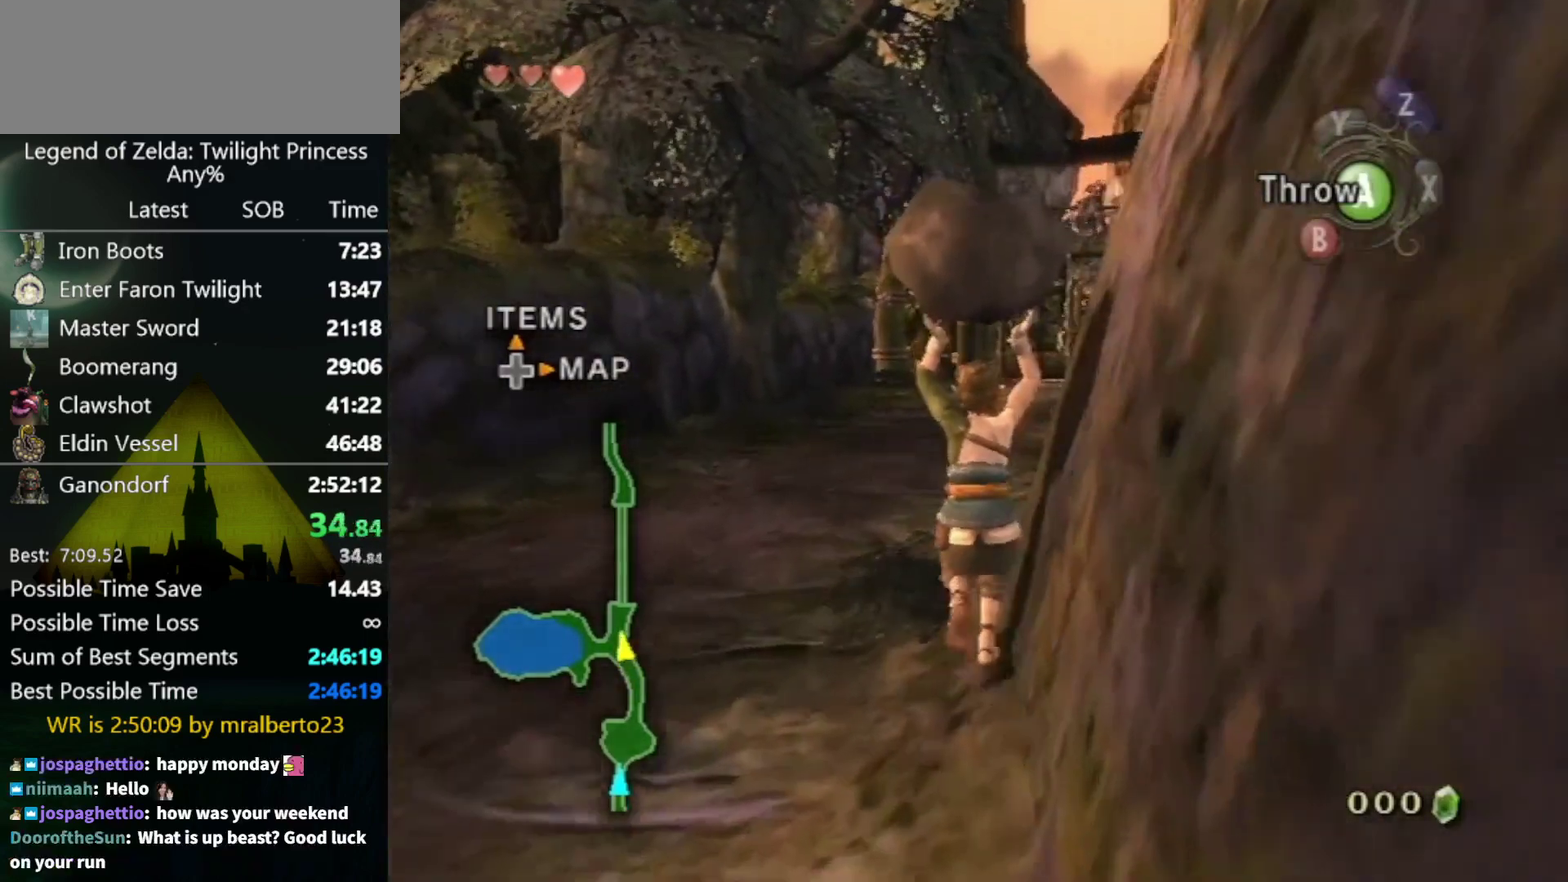
{"buttons": [], "left_stick": "up-right", "right_stick": "center", "events": [[300, "left_stick", "up-right"]]}
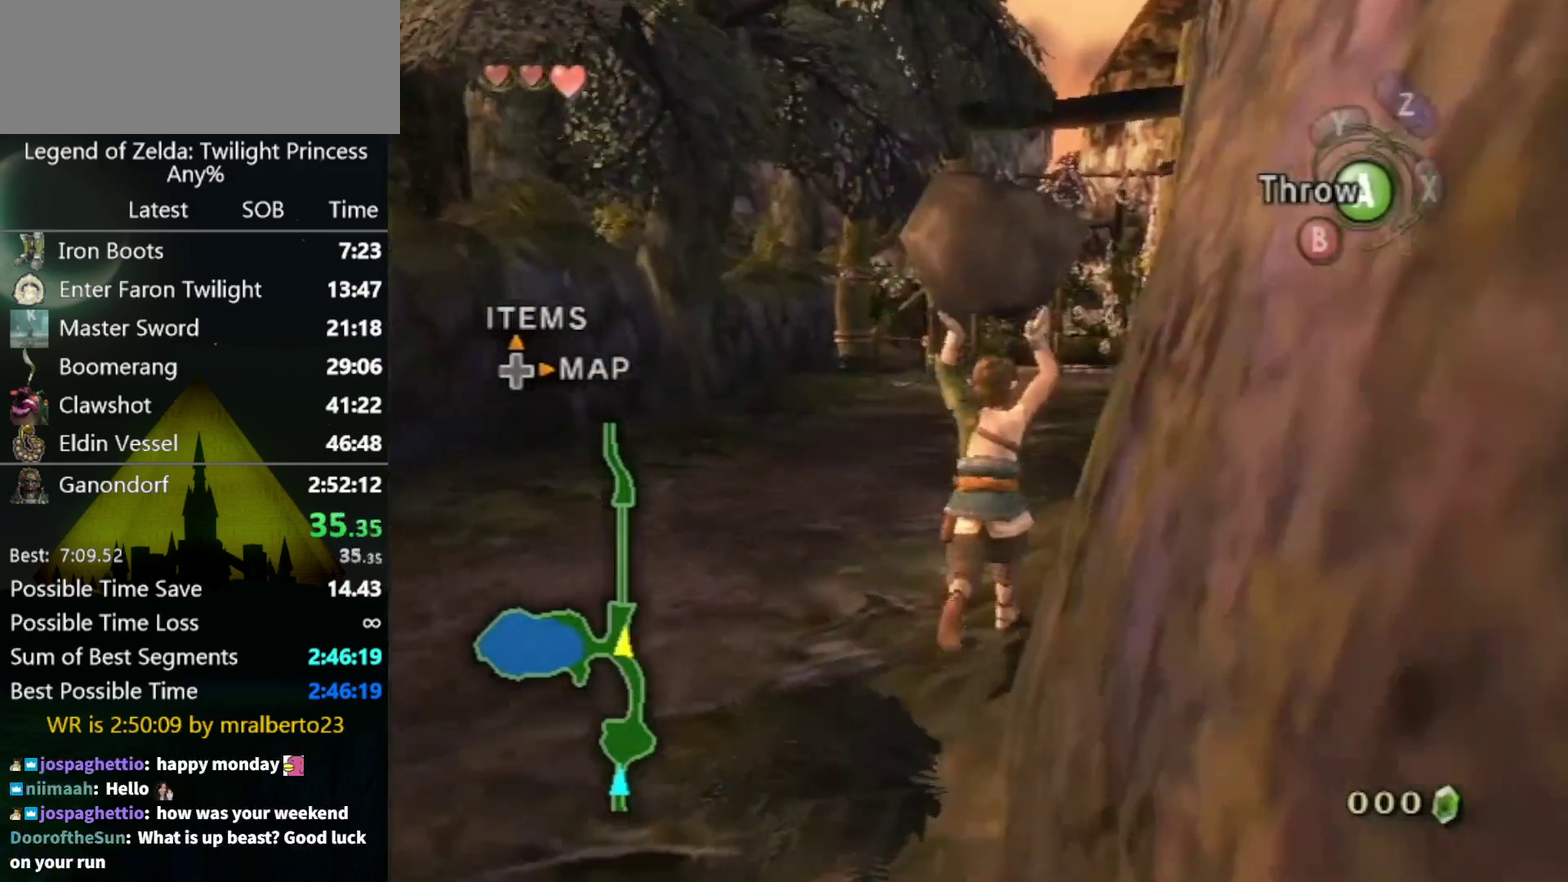
{"buttons": [], "left_stick": "up", "right_stick": "center", "events": [[100, "left_stick", "up"]]}
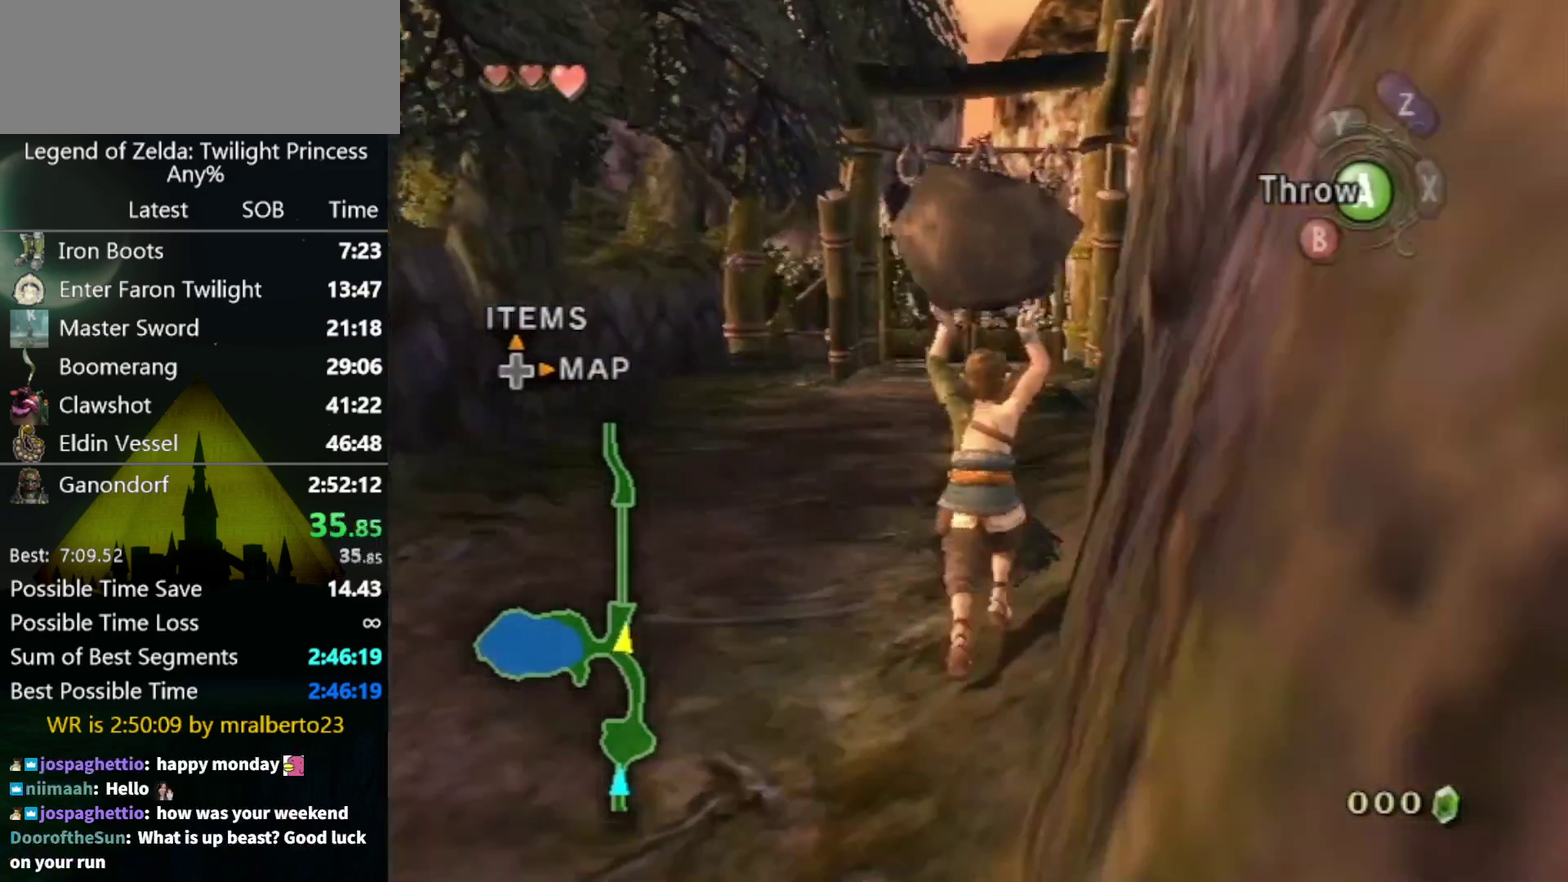
{"buttons": [], "left_stick": "up", "right_stick": "center", "events": []}
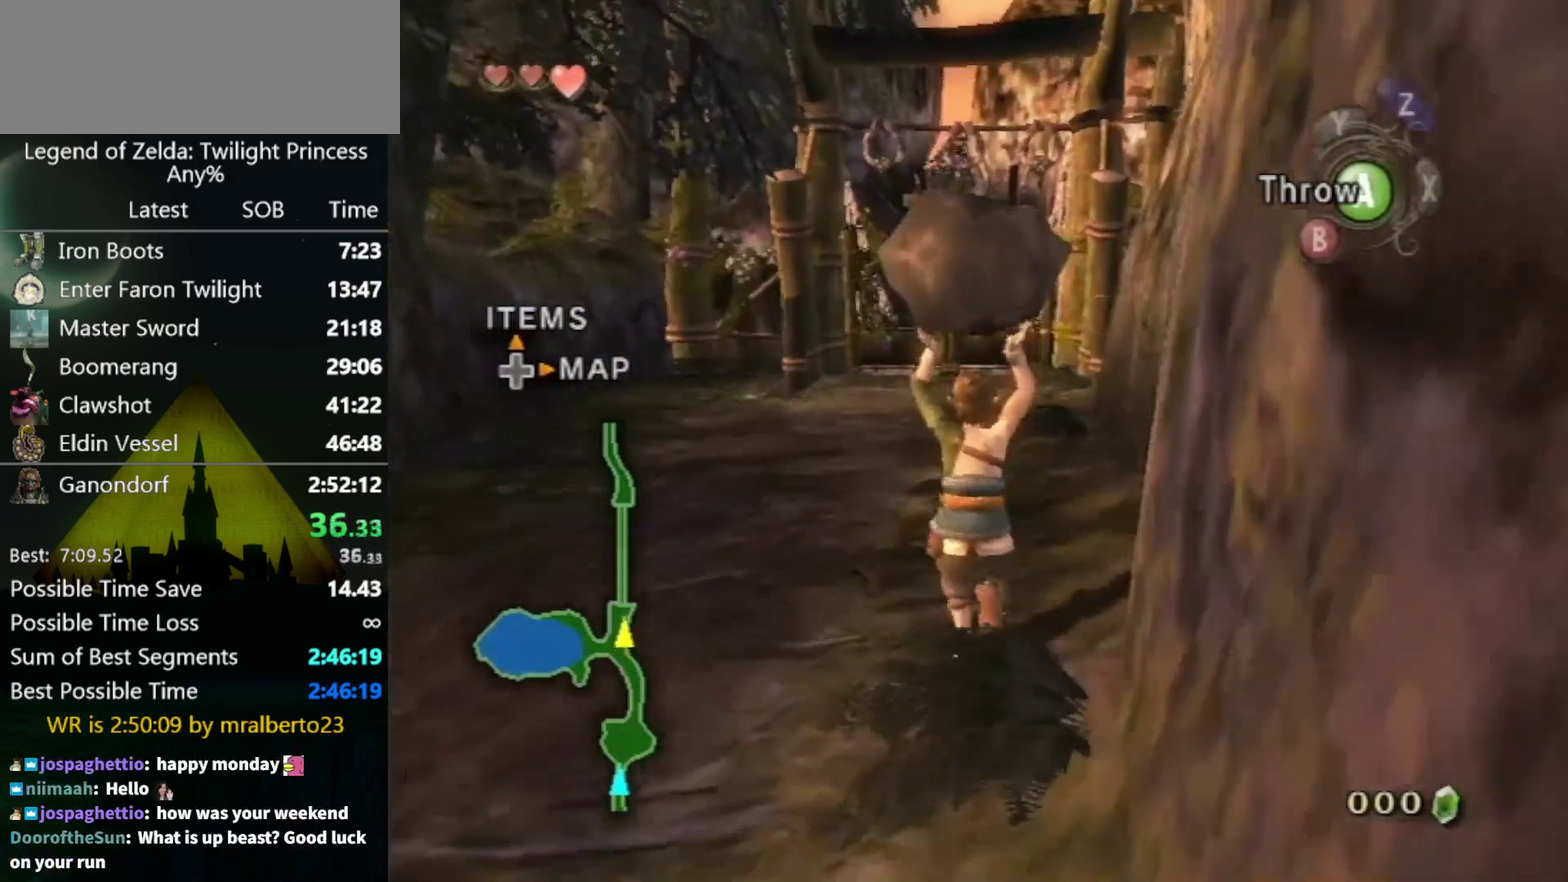
{"buttons": [], "left_stick": "up", "right_stick": "center", "events": []}
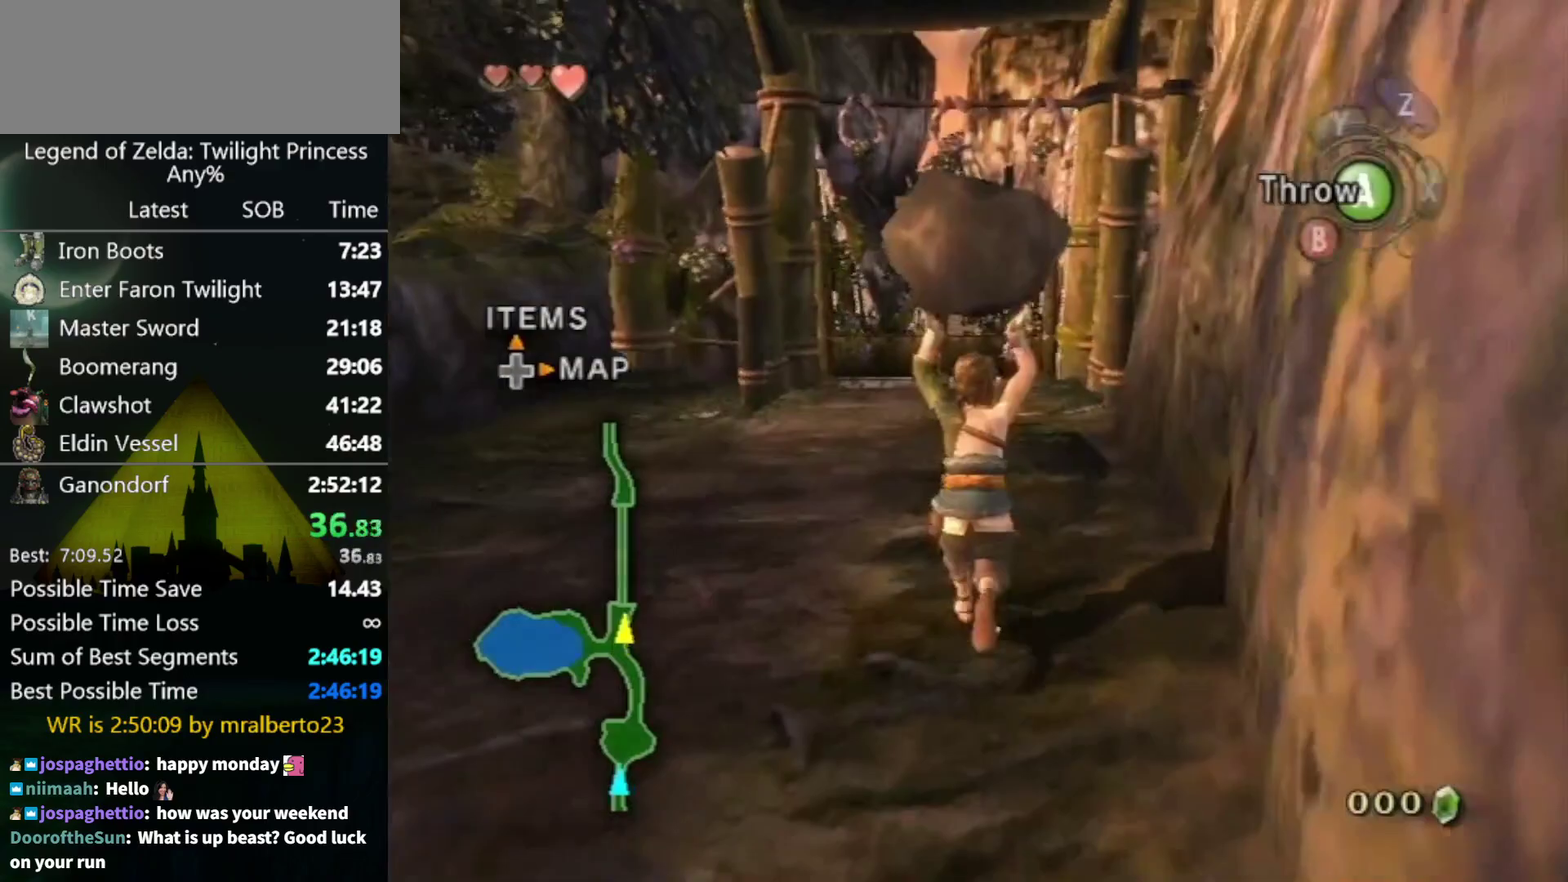
{"buttons": [], "left_stick": "up", "right_stick": "center", "events": []}
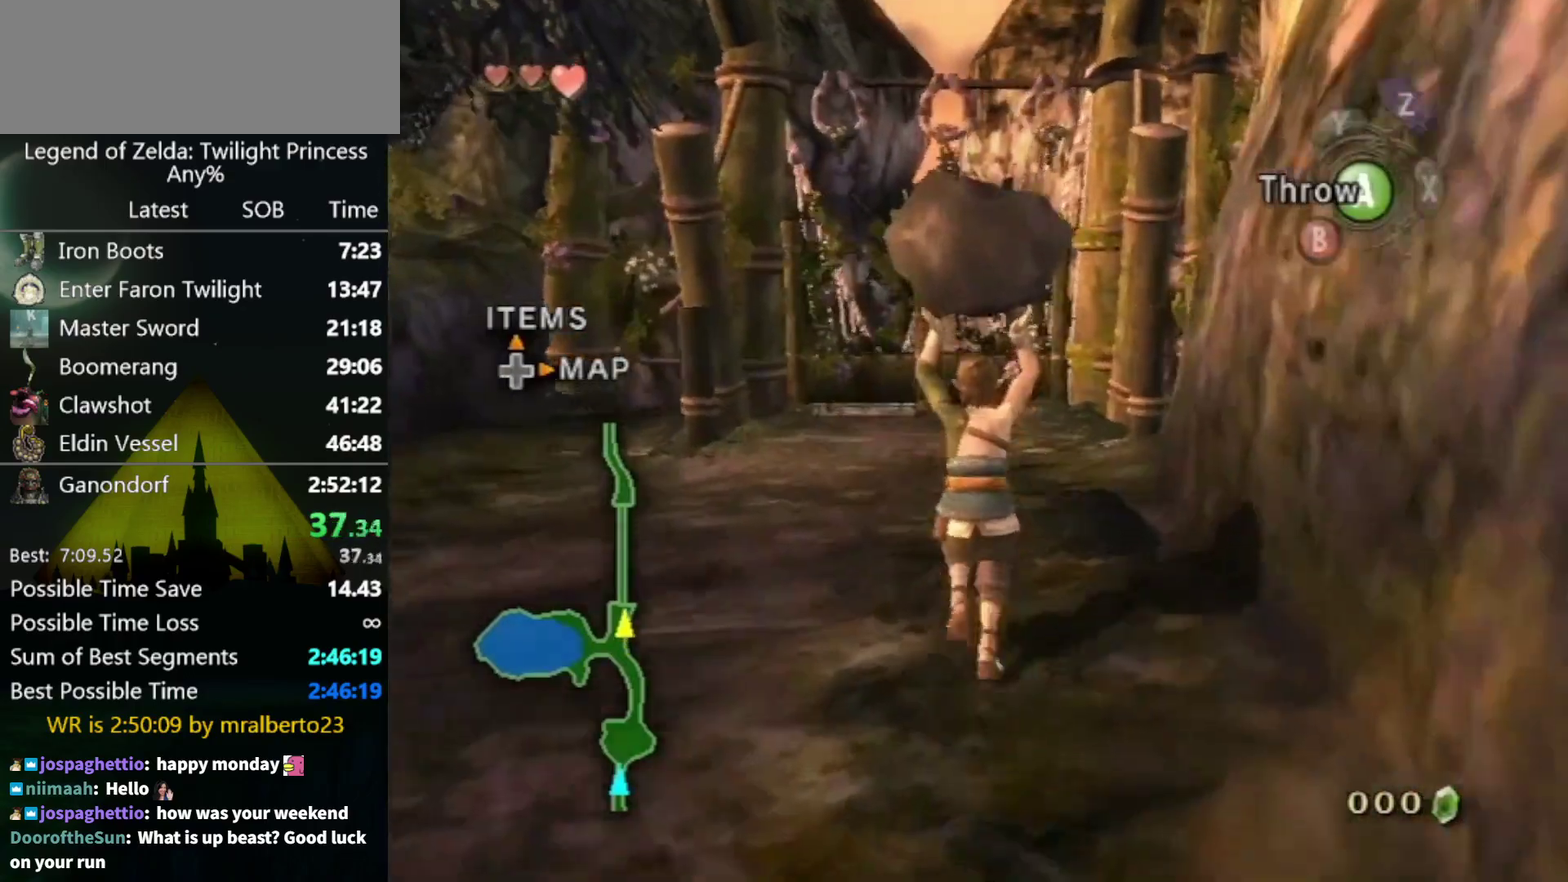
{"buttons": [], "left_stick": "up", "right_stick": "center", "events": []}
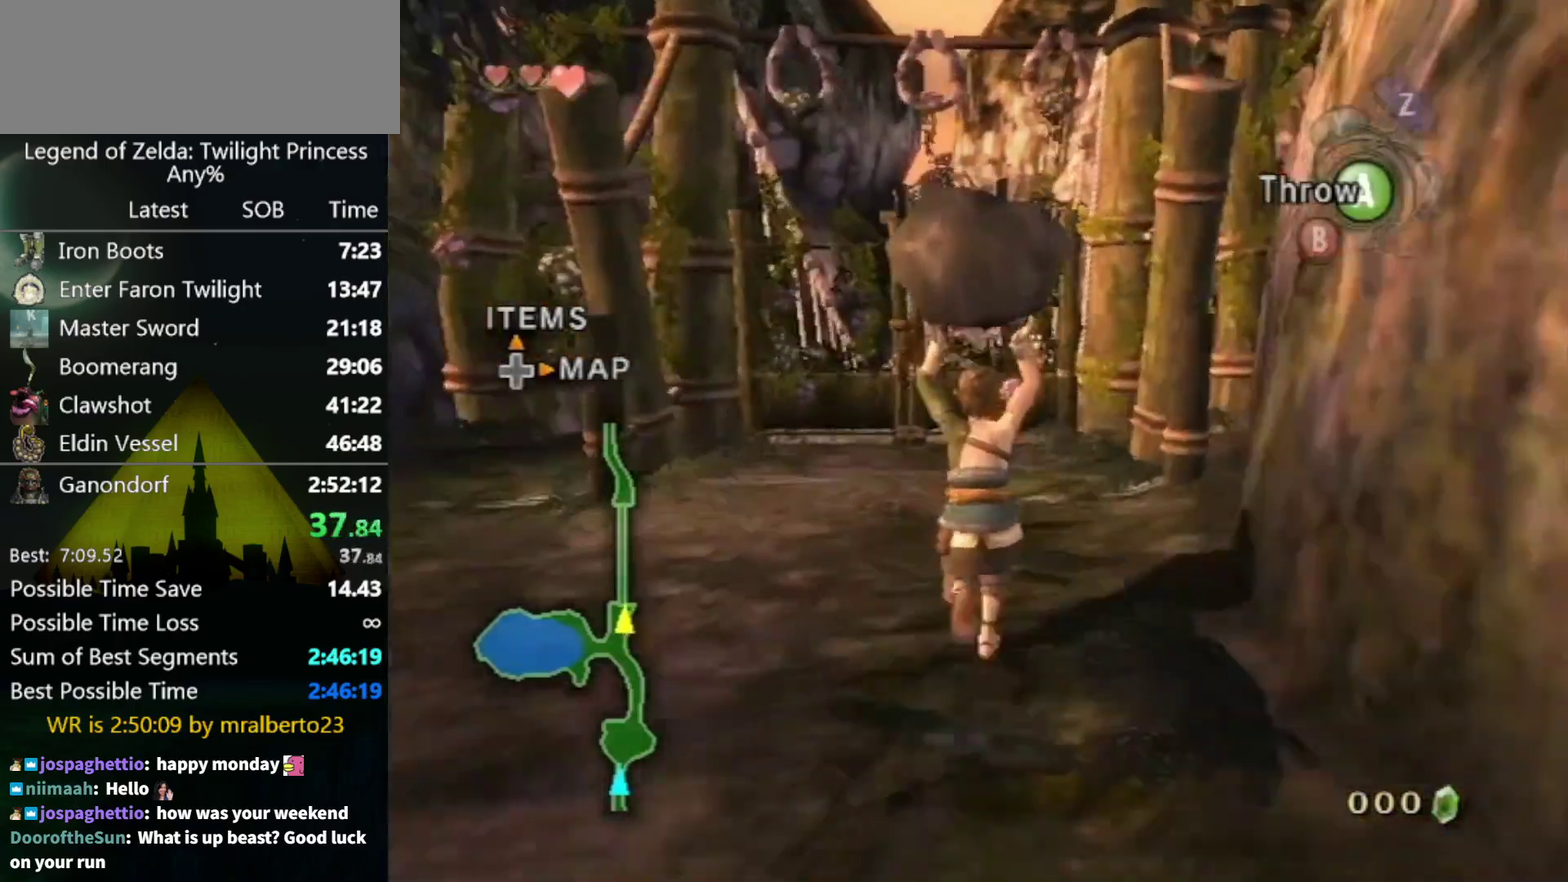
{"buttons": [], "left_stick": "up", "right_stick": "center", "events": []}
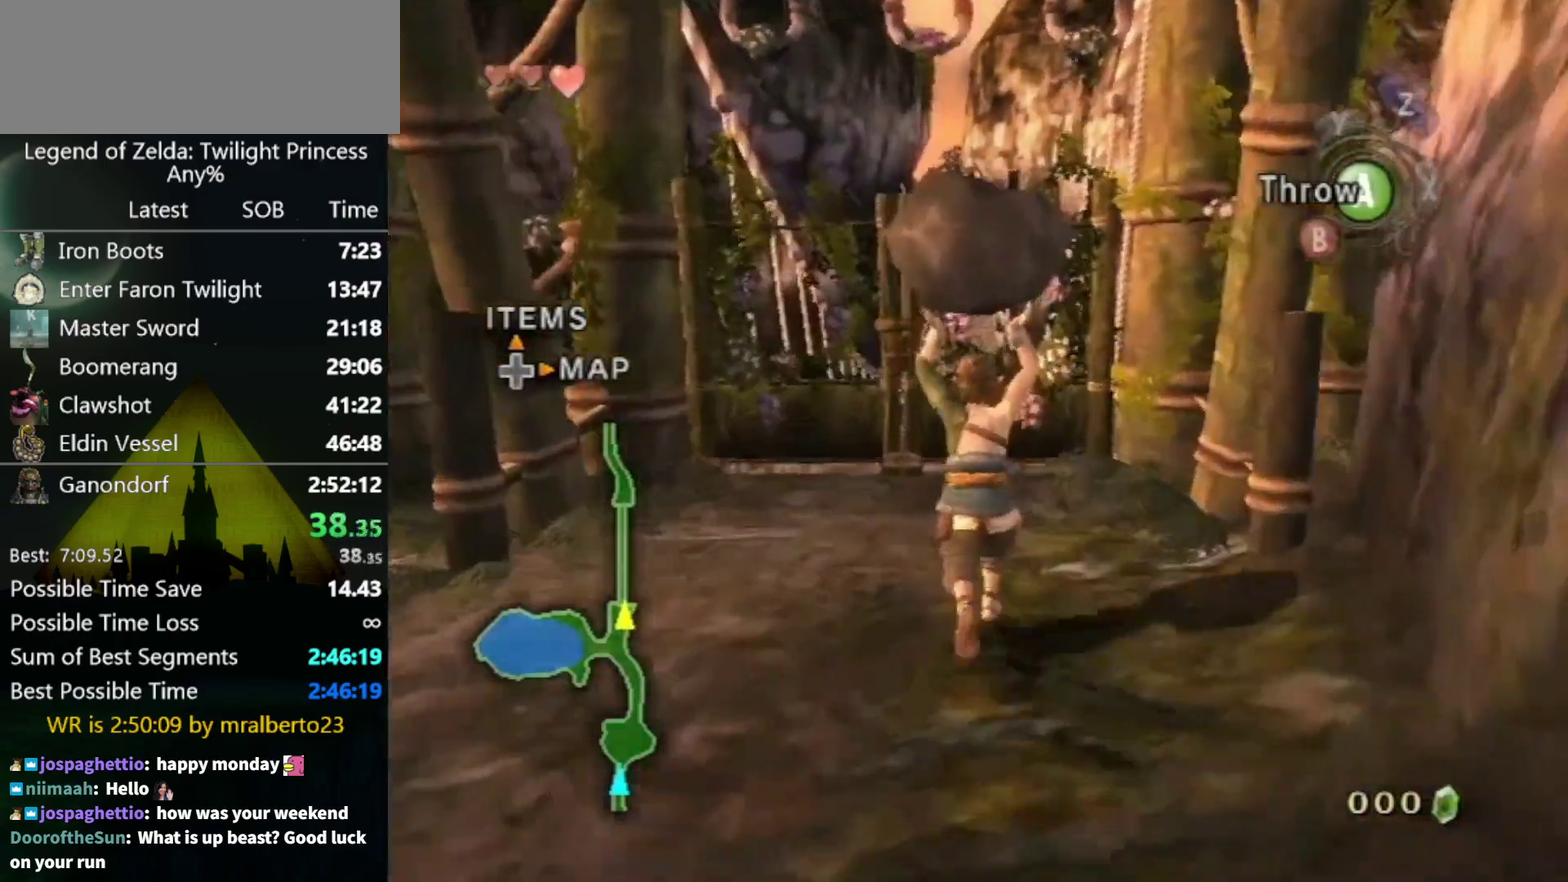
{"buttons": [], "left_stick": "up", "right_stick": "center", "events": []}
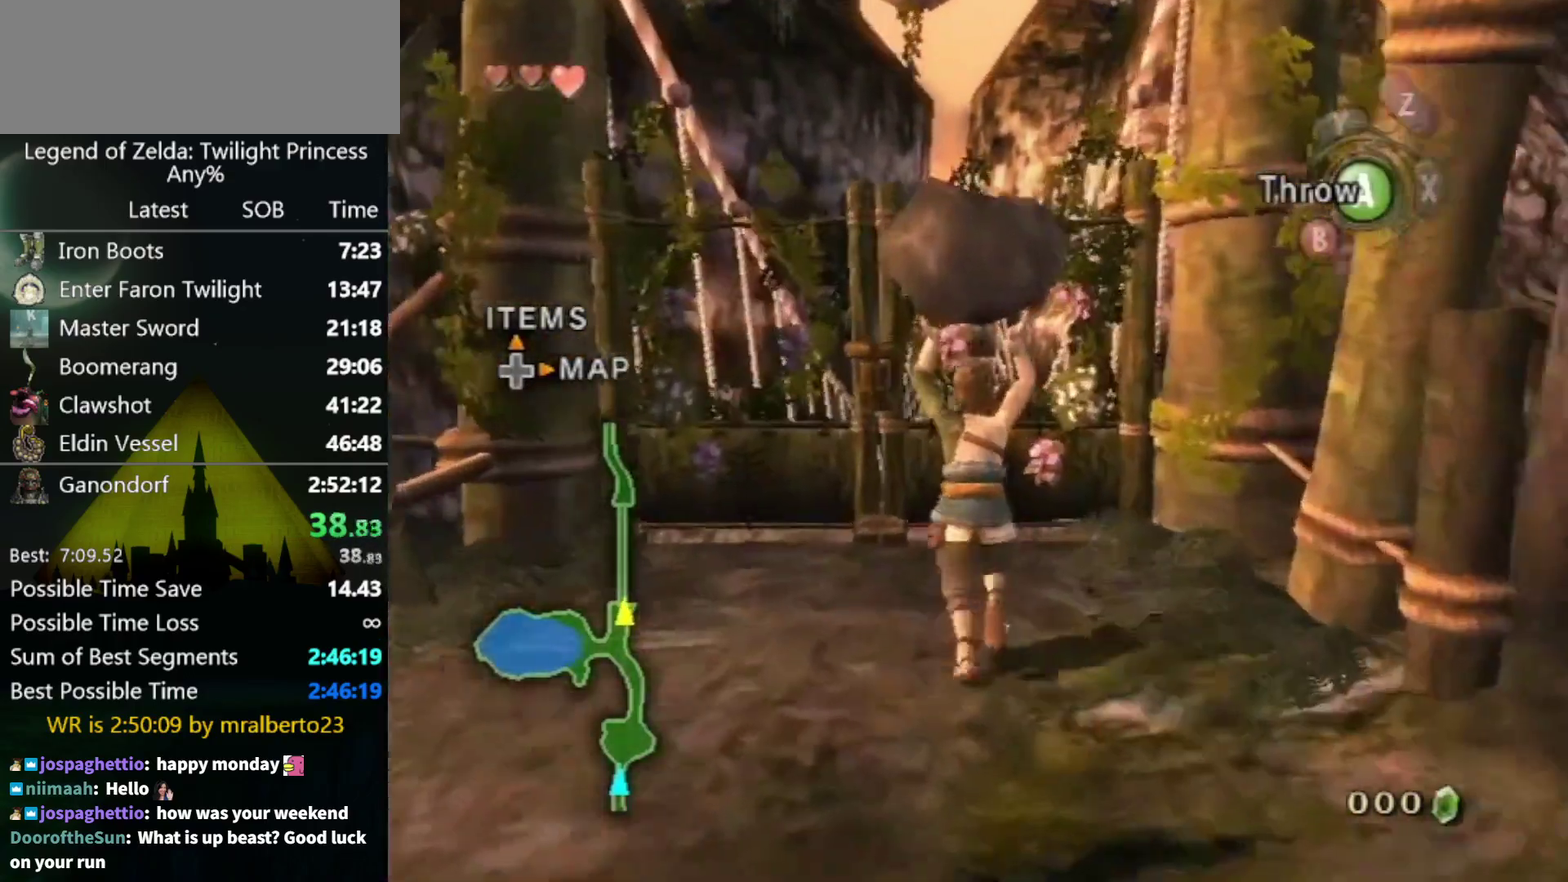
{"buttons": [], "left_stick": "center", "right_stick": "center", "events": [[333, "left_stick", "center"]]}
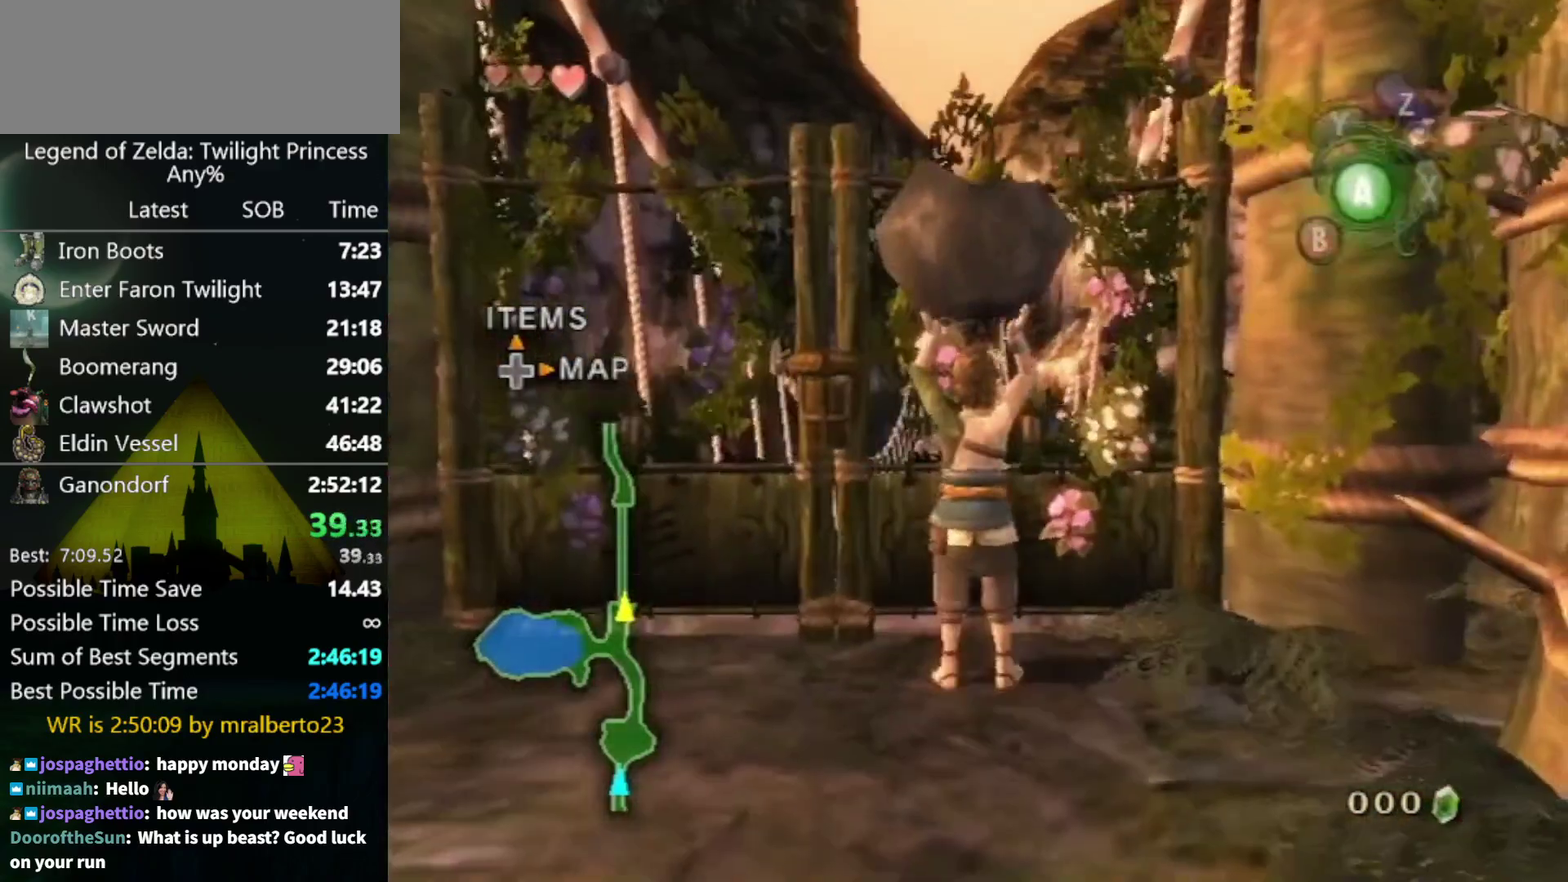
{"buttons": [], "left_stick": "left", "right_stick": "center", "events": [[367, "left_stick", "left"]]}
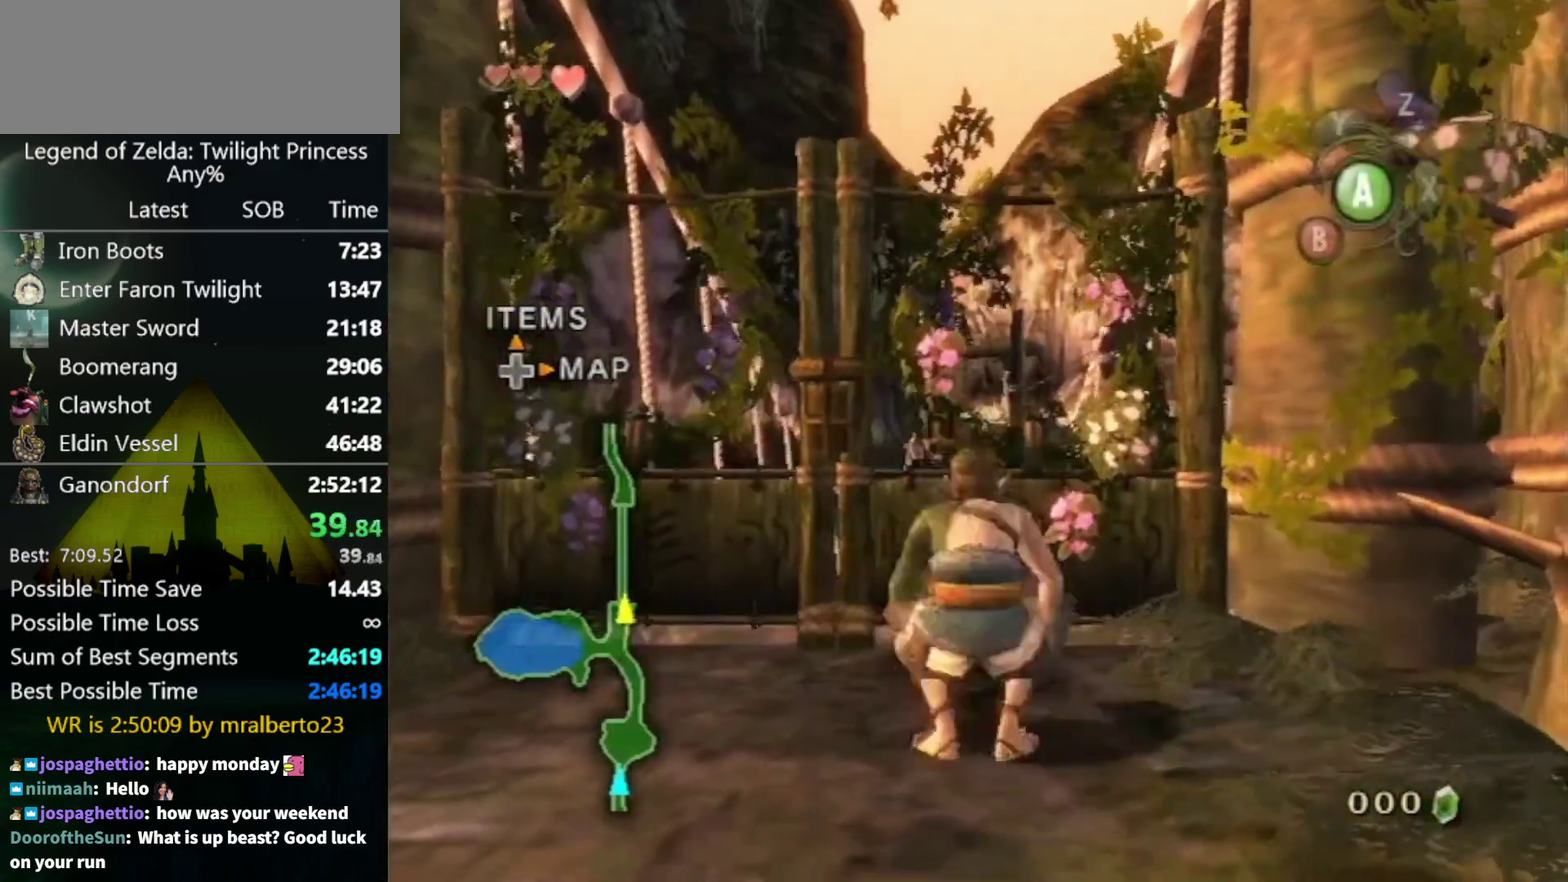
{"buttons": [], "left_stick": "center", "right_stick": "center", "events": [[133, "left_stick", "center"], [300, "L1", "down"], [333, "left_stick", "up-right"], [367, "A", "down"], [433, "left_stick", "center"], [500, "A", "up"], [500, "L1", "up"]]}
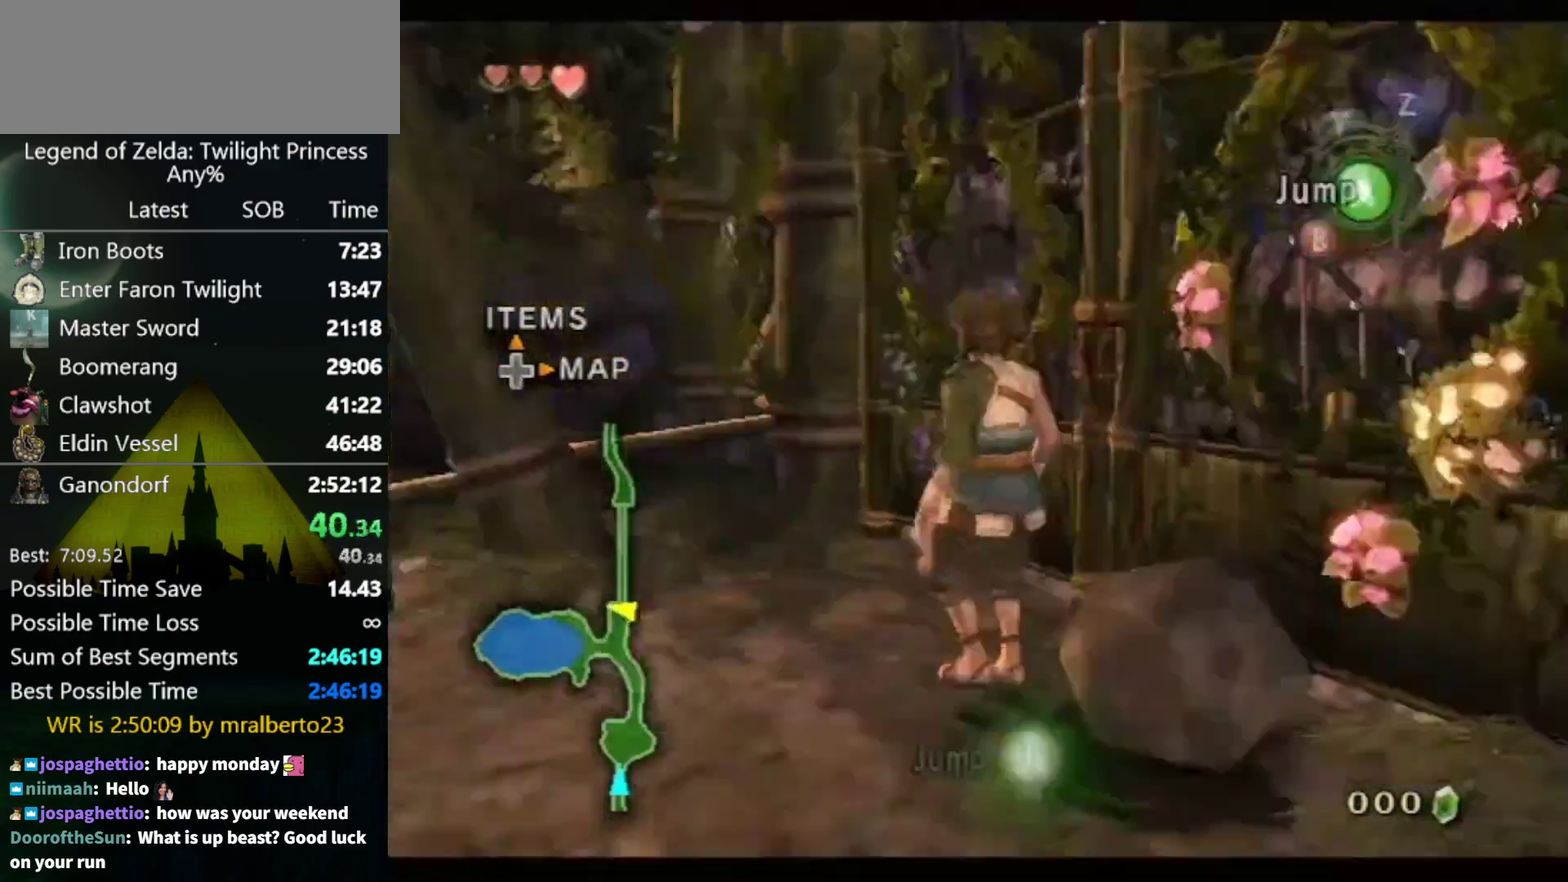
{"buttons": [], "left_stick": "left", "right_stick": "center", "events": [[100, "left_stick", "down-left"], [267, "A", "down"], [333, "A", "up"], [367, "left_stick", "left"], [400, "A", "down"], [467, "A", "up"]]}